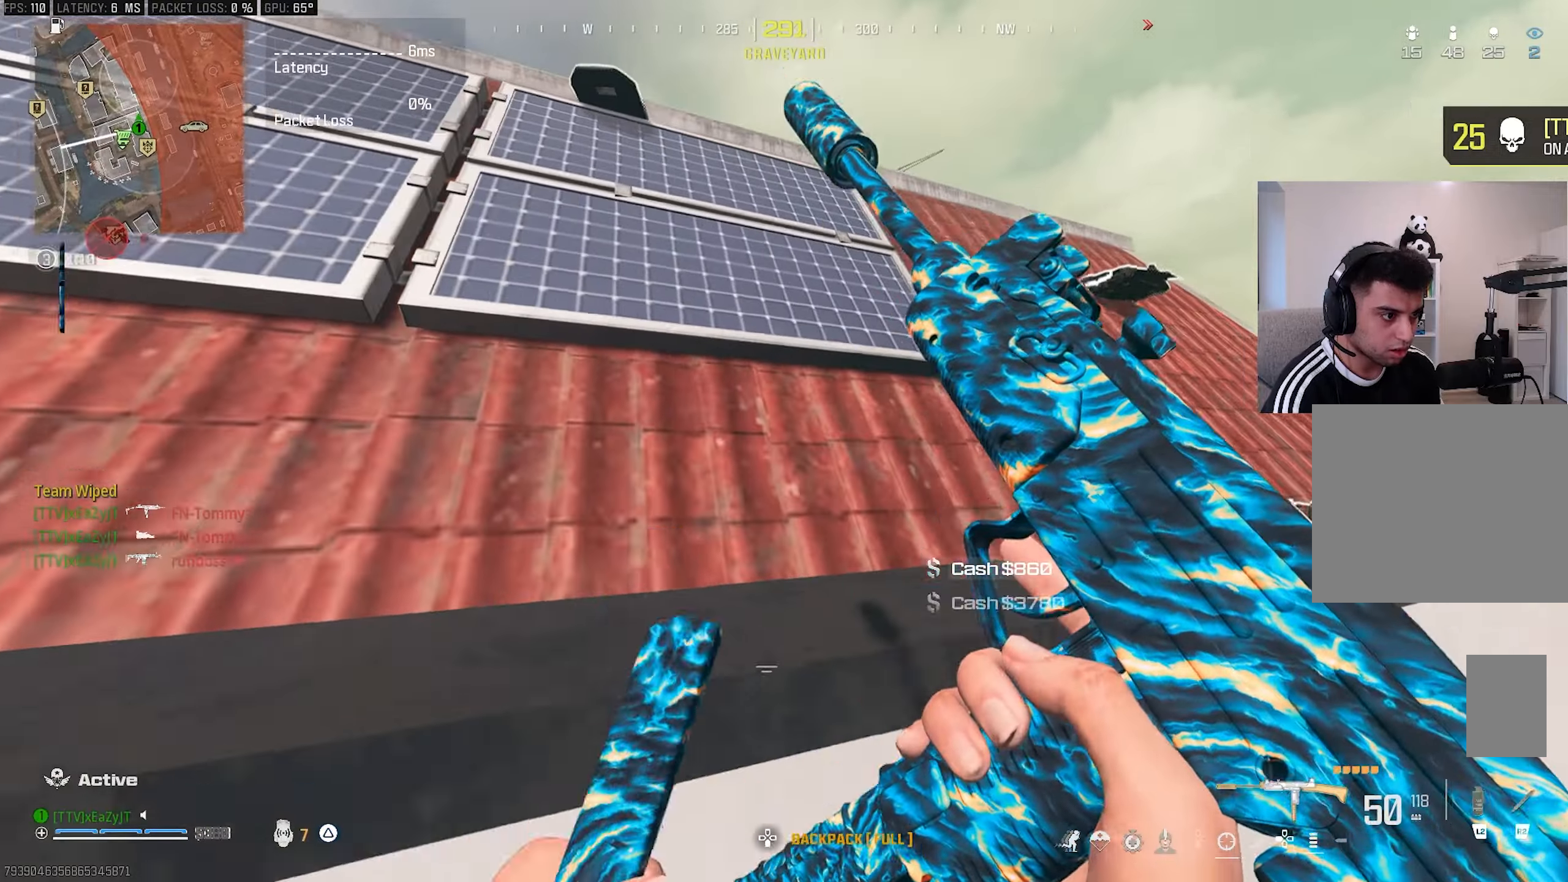
Gameplay with a controller (PlayStation layout); each line is a JSON object with the inputs held at the frame after it. "events" lists button and stick changes between this image and that frame as [ms after this image, input, new state], when the widget could be followed in between.
{"buttons": ["R3"], "left_stick": "up-right", "right_stick": "center", "events": [[33, "right_stick", "down-right"], [117, "TRIANGLE", "down"], [167, "left_stick", "center"], [183, "TRIANGLE", "up"], [283, "right_stick", "right"], [300, "left_stick", "up-right"], [417, "right_stick", "center"], [483, "R3", "down"]]}
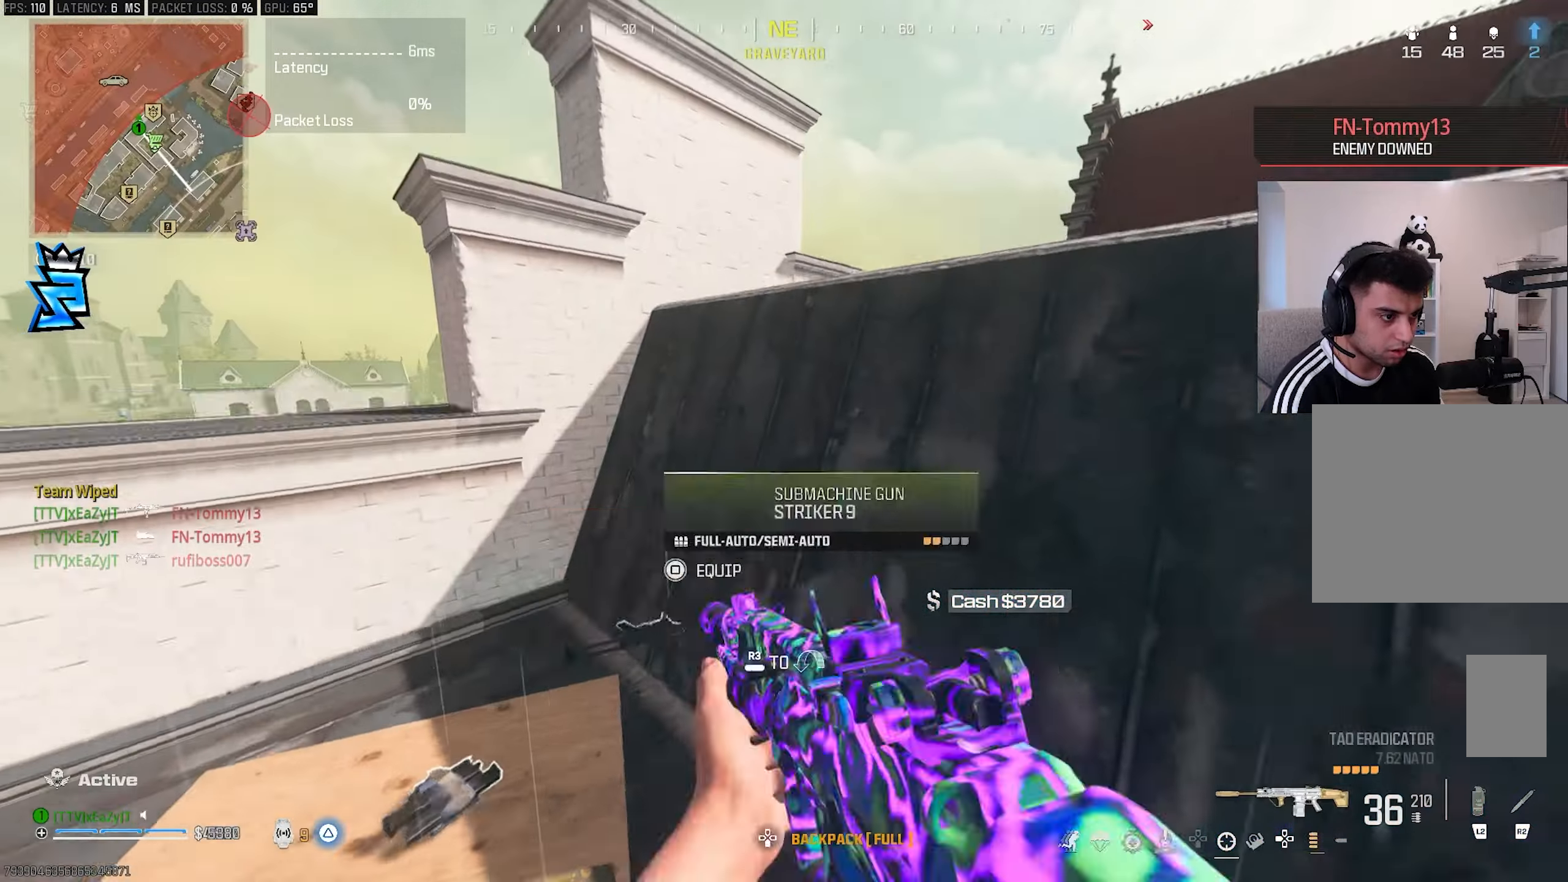
{"buttons": [], "left_stick": "center", "right_stick": "center", "events": [[67, "R3", "up"], [150, "R3", "down"], [200, "R3", "up"], [283, "R3", "down"], [367, "R3", "up"], [383, "left_stick", "center"]]}
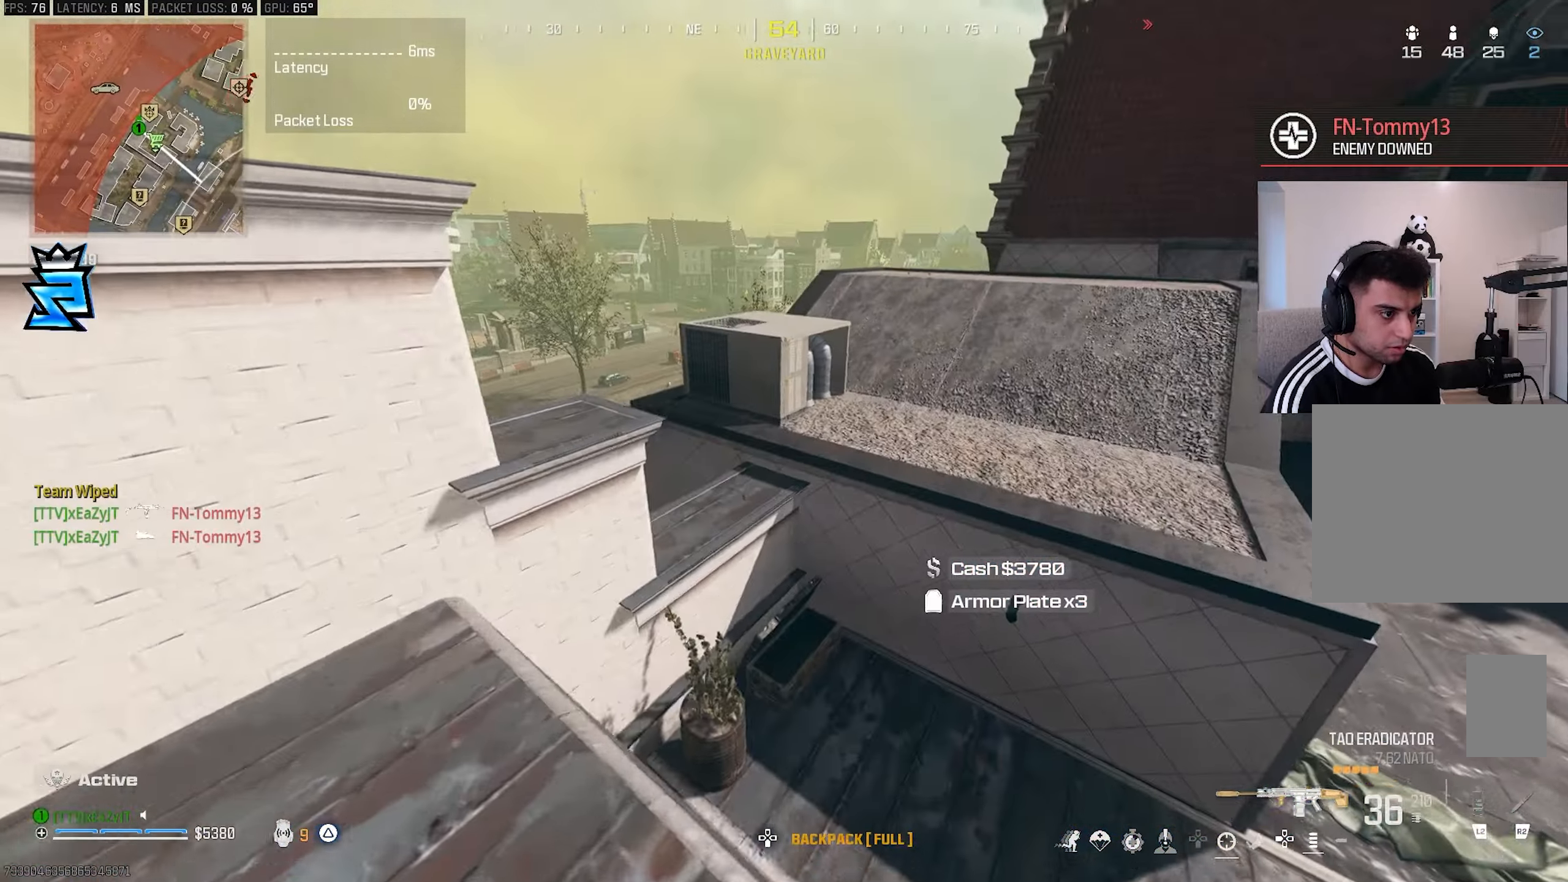
{"buttons": [], "left_stick": "up-right", "right_stick": "center", "events": [[100, "left_stick", "up-right"], [317, "right_stick", "left"], [333, "L3", "down"], [333, "R3", "down"], [383, "right_stick", "center"], [400, "L3", "up"], [433, "R3", "up"]]}
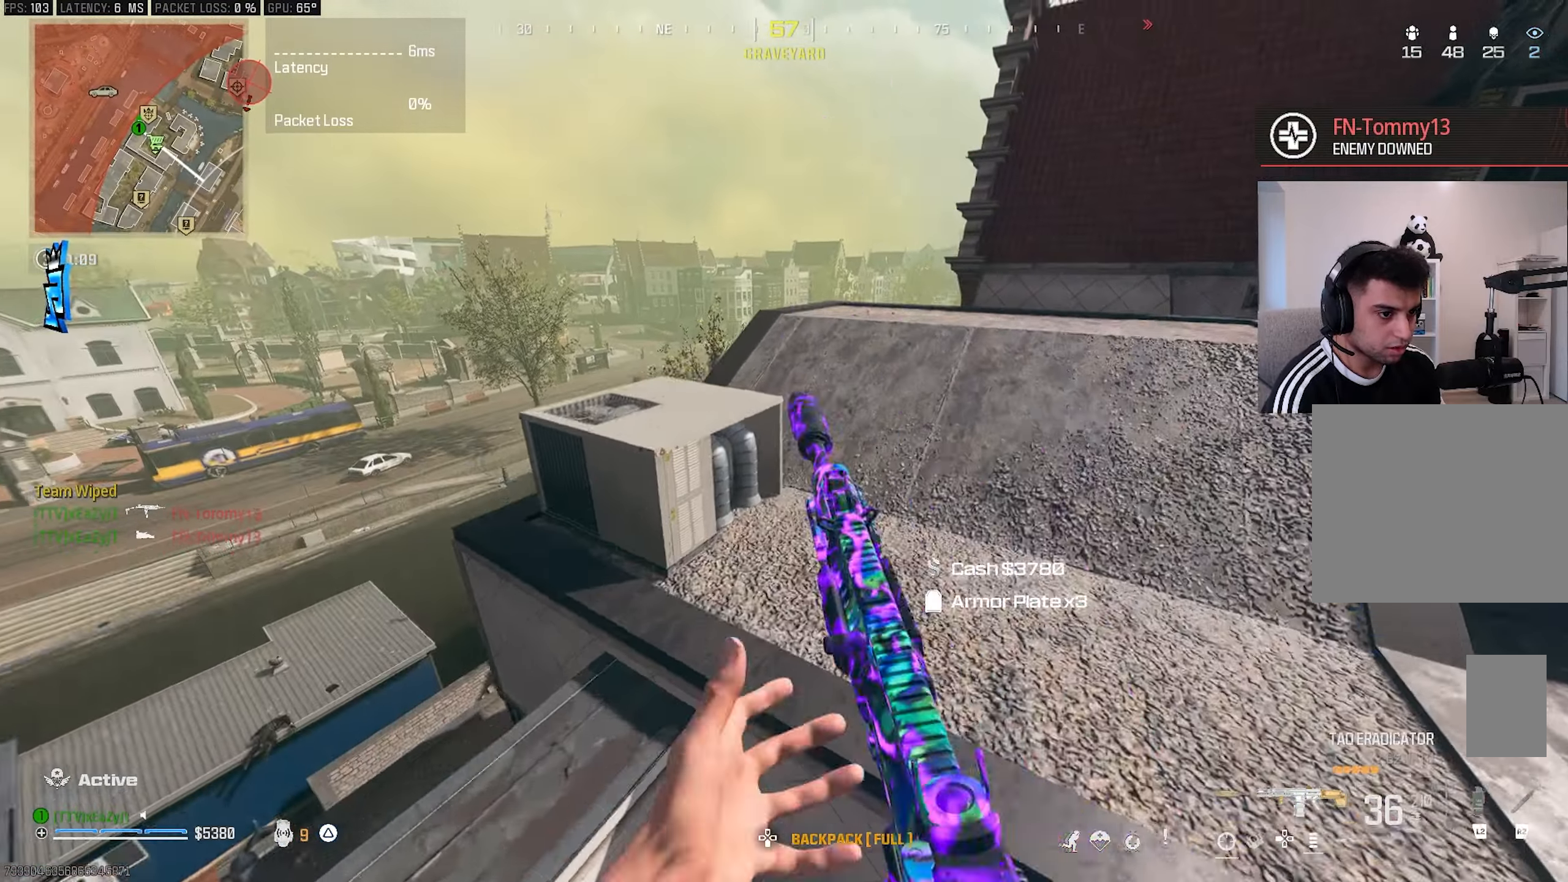
{"buttons": ["L3"], "left_stick": "up-right", "right_stick": "center", "events": [[133, "L3", "down"], [133, "TRIANGLE", "down"], [217, "L3", "up"], [217, "TRIANGLE", "up"], [350, "L3", "down"], [417, "L3", "up"], [500, "L3", "down"]]}
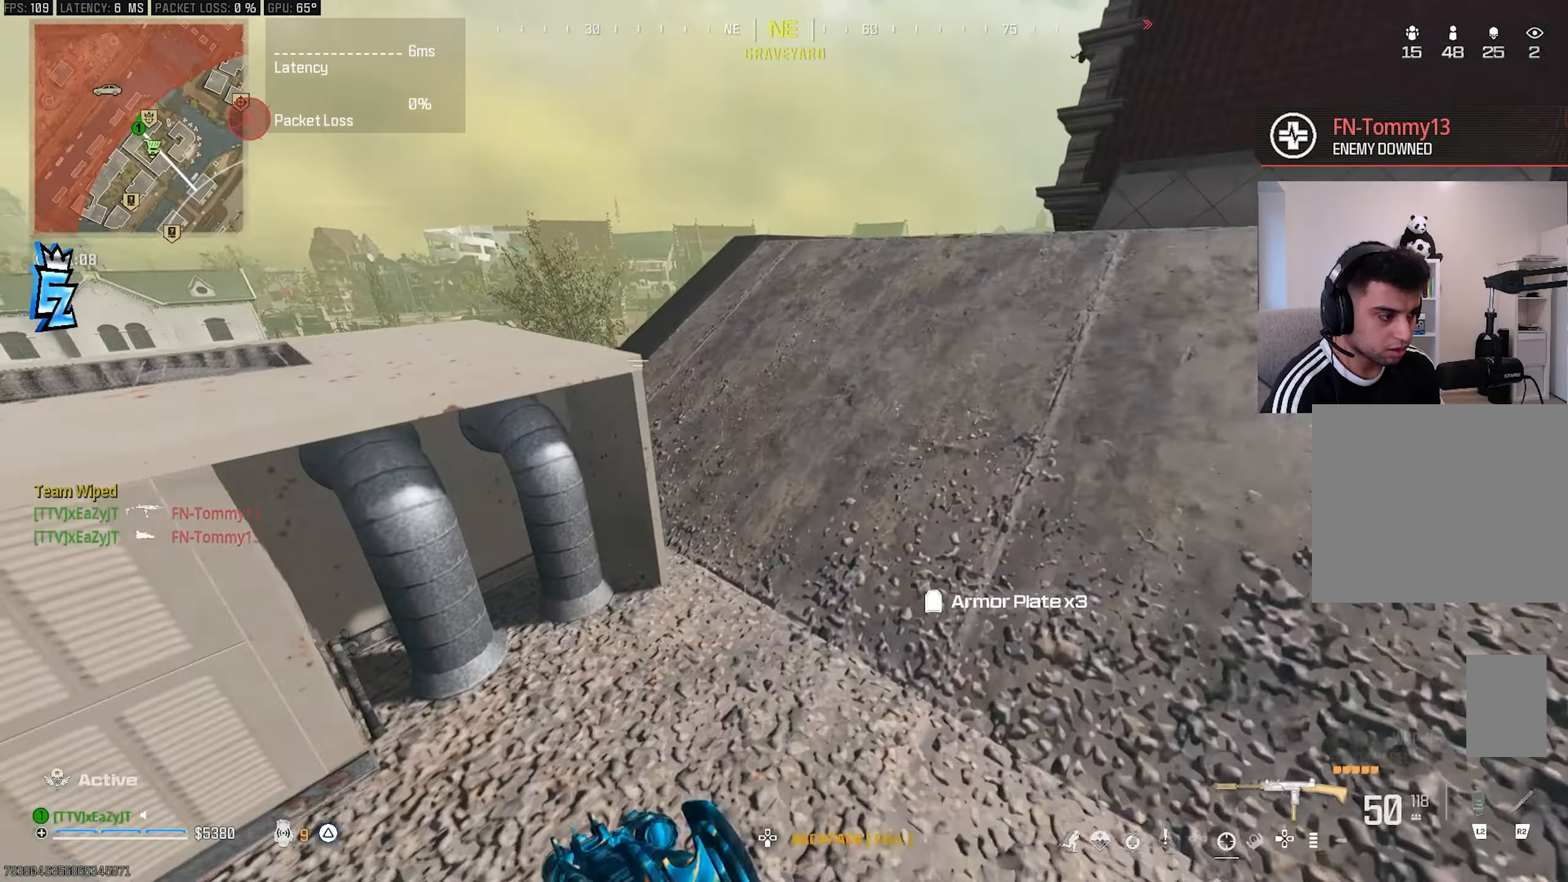
{"buttons": [], "left_stick": "right", "right_stick": "center", "events": [[33, "SQUARE", "down"], [33, "right_stick", "left"], [100, "L3", "up"], [100, "SQUARE", "up"], [167, "SQUARE", "down"], [200, "right_stick", "center"], [217, "left_stick", "right"], [233, "SQUARE", "up"], [350, "right_stick", "left"], [400, "TRIANGLE", "down"], [483, "TRIANGLE", "up"], [500, "right_stick", "center"]]}
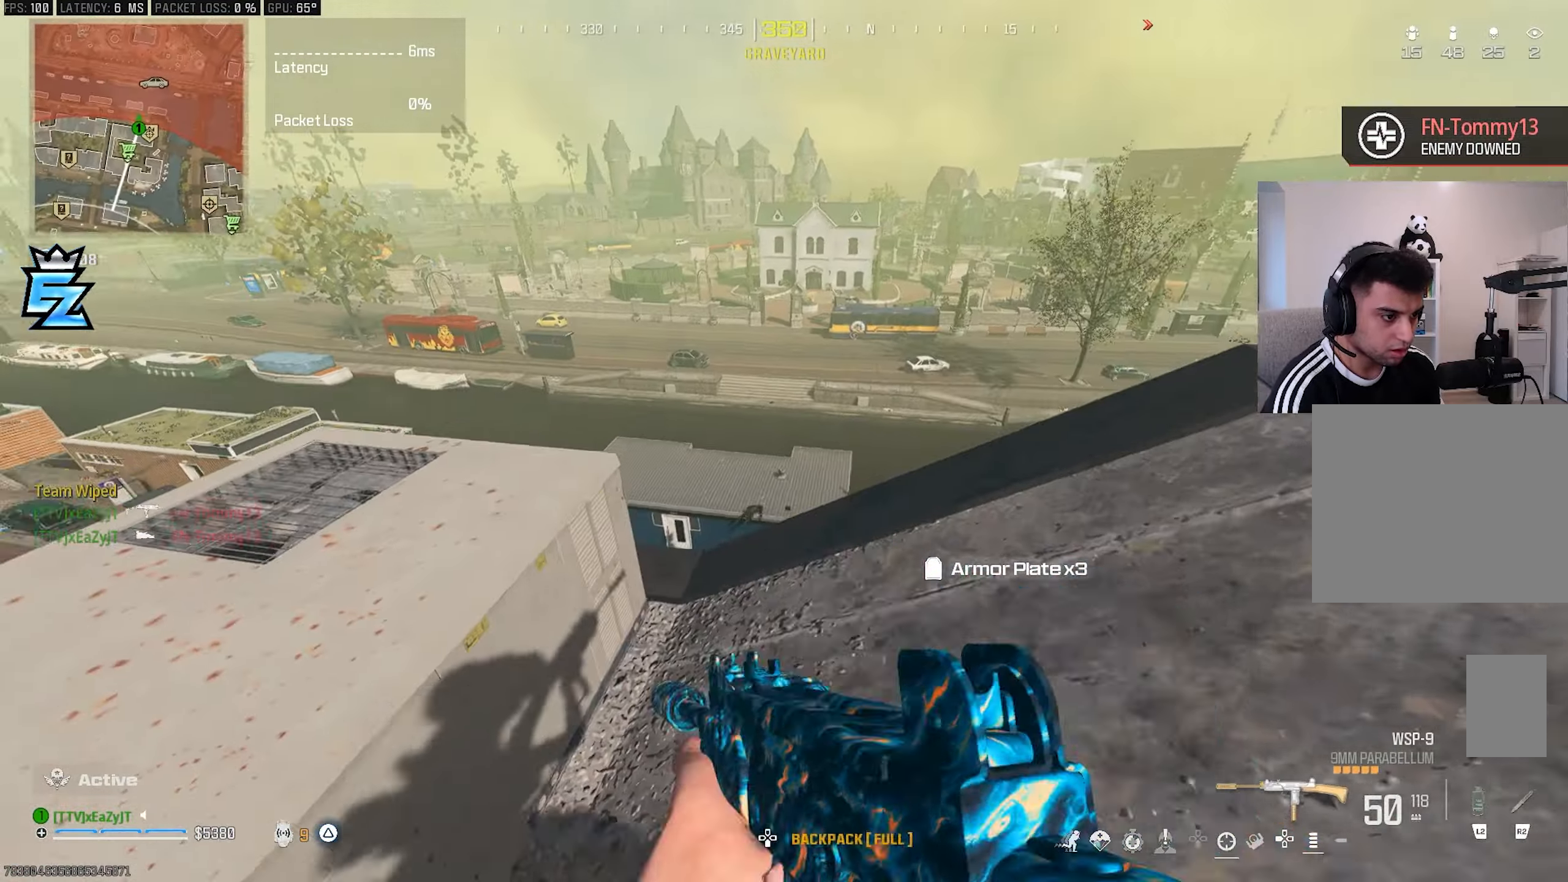
{"buttons": [], "left_stick": "down-left", "right_stick": "center", "events": [[17, "left_stick", "up-right"], [217, "TRIANGLE", "down"], [267, "left_stick", "down-right"], [300, "TRIANGLE", "up"], [367, "left_stick", "down-left"], [400, "TRIANGLE", "down"], [450, "TRIANGLE", "up"]]}
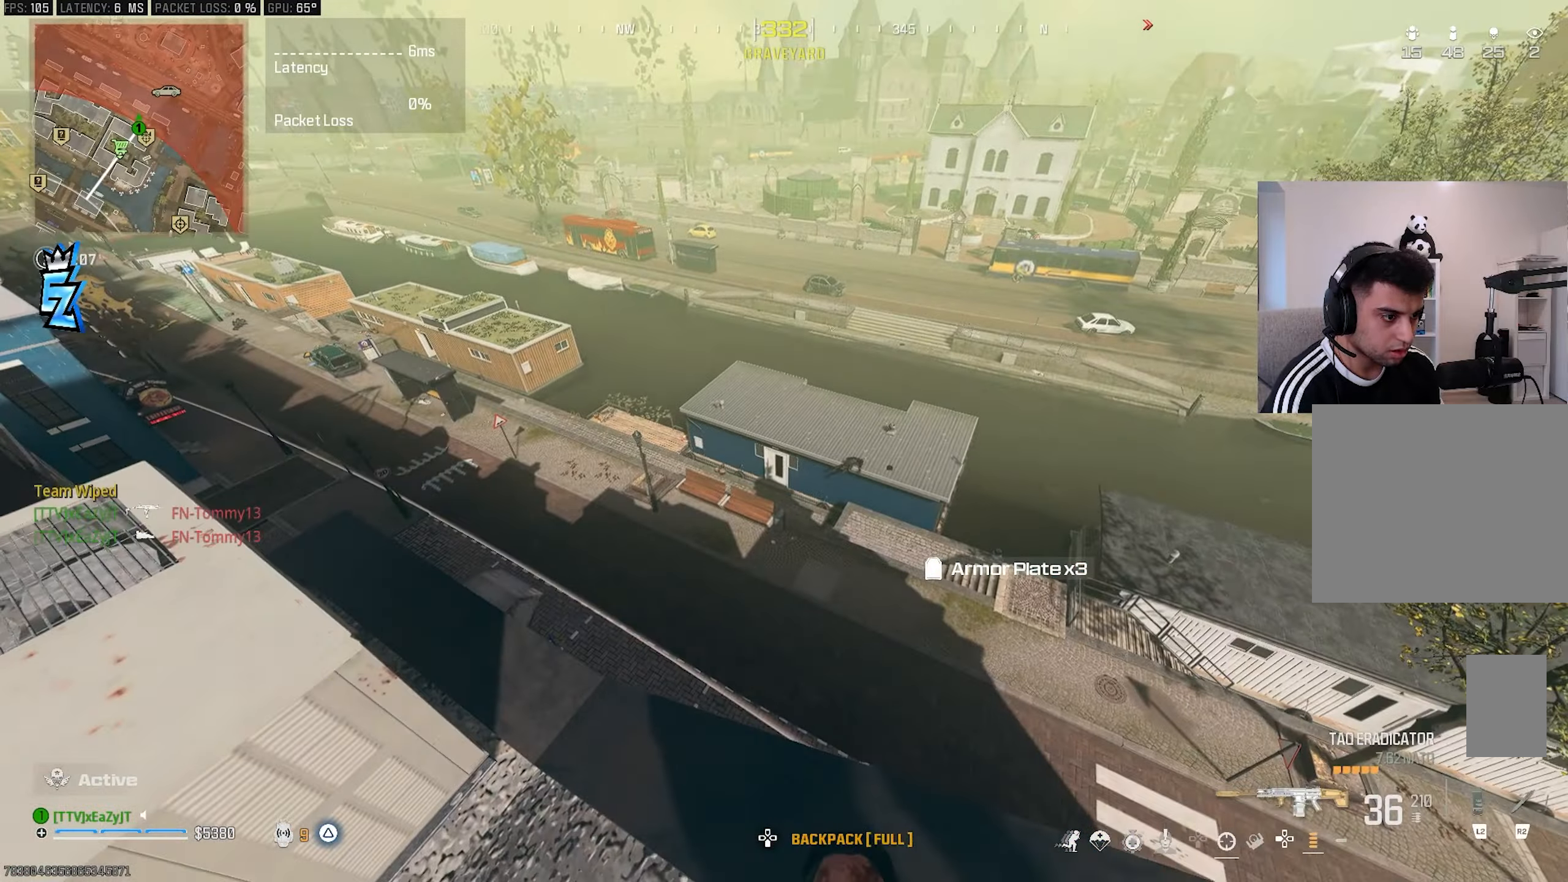
{"buttons": [], "left_stick": "right", "right_stick": "up-left", "events": [[33, "TRIANGLE", "down"], [100, "TRIANGLE", "up"], [167, "TRIANGLE", "down"], [167, "right_stick", "up-left"], [217, "TRIANGLE", "up"], [333, "left_stick", "right"], [400, "right_stick", "center"], [500, "right_stick", "up-left"]]}
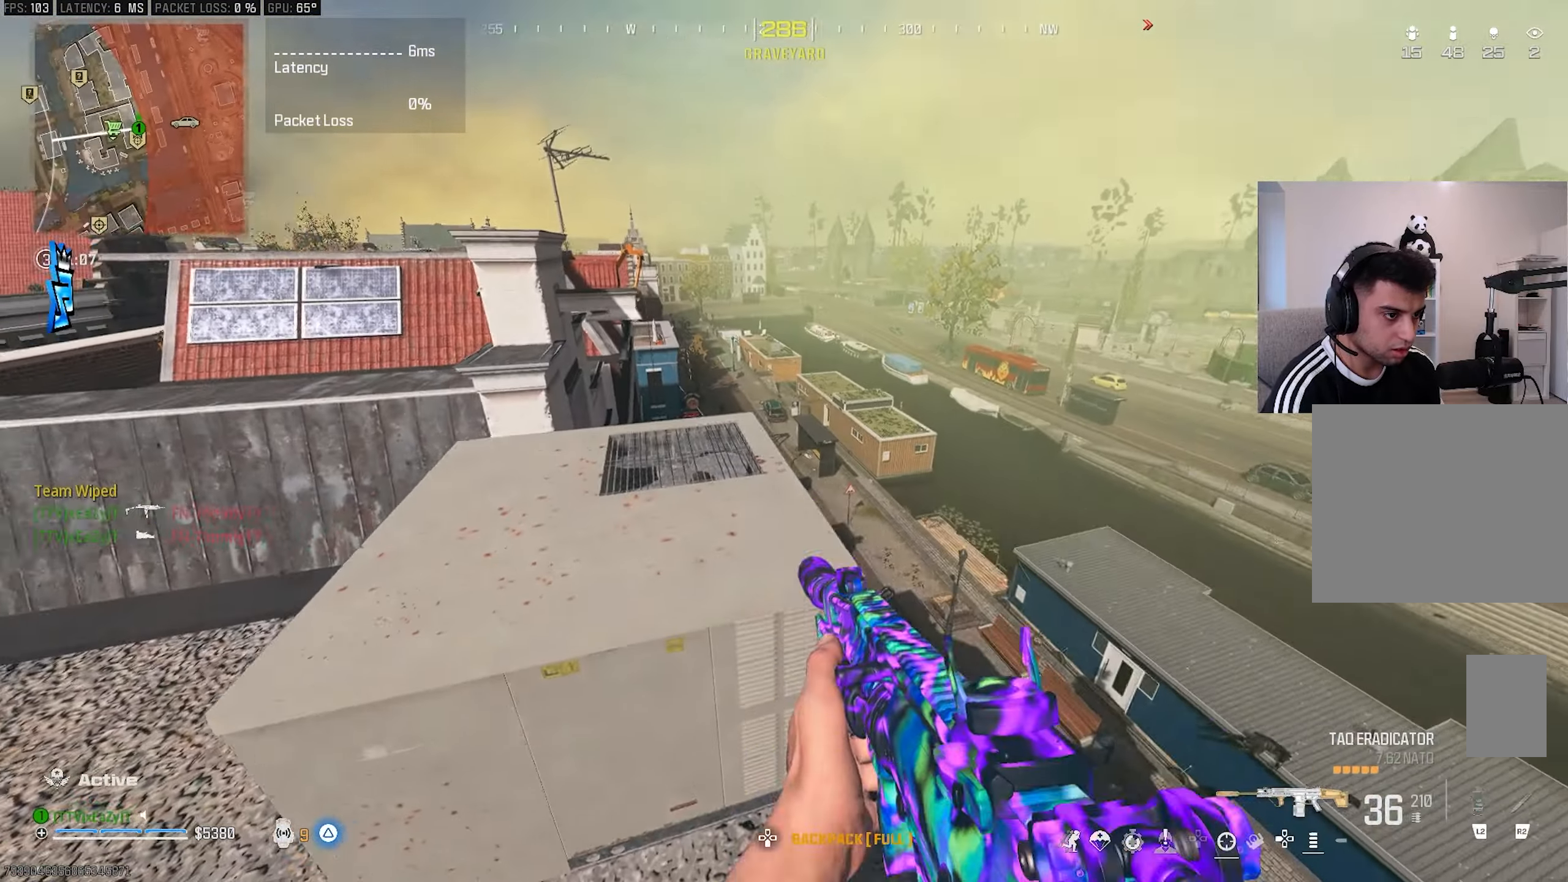
{"buttons": [], "left_stick": "left", "right_stick": "center", "events": [[67, "left_stick", "center"], [67, "right_stick", "center"], [183, "left_stick", "left"], [250, "R3", "down"], [333, "R3", "up"]]}
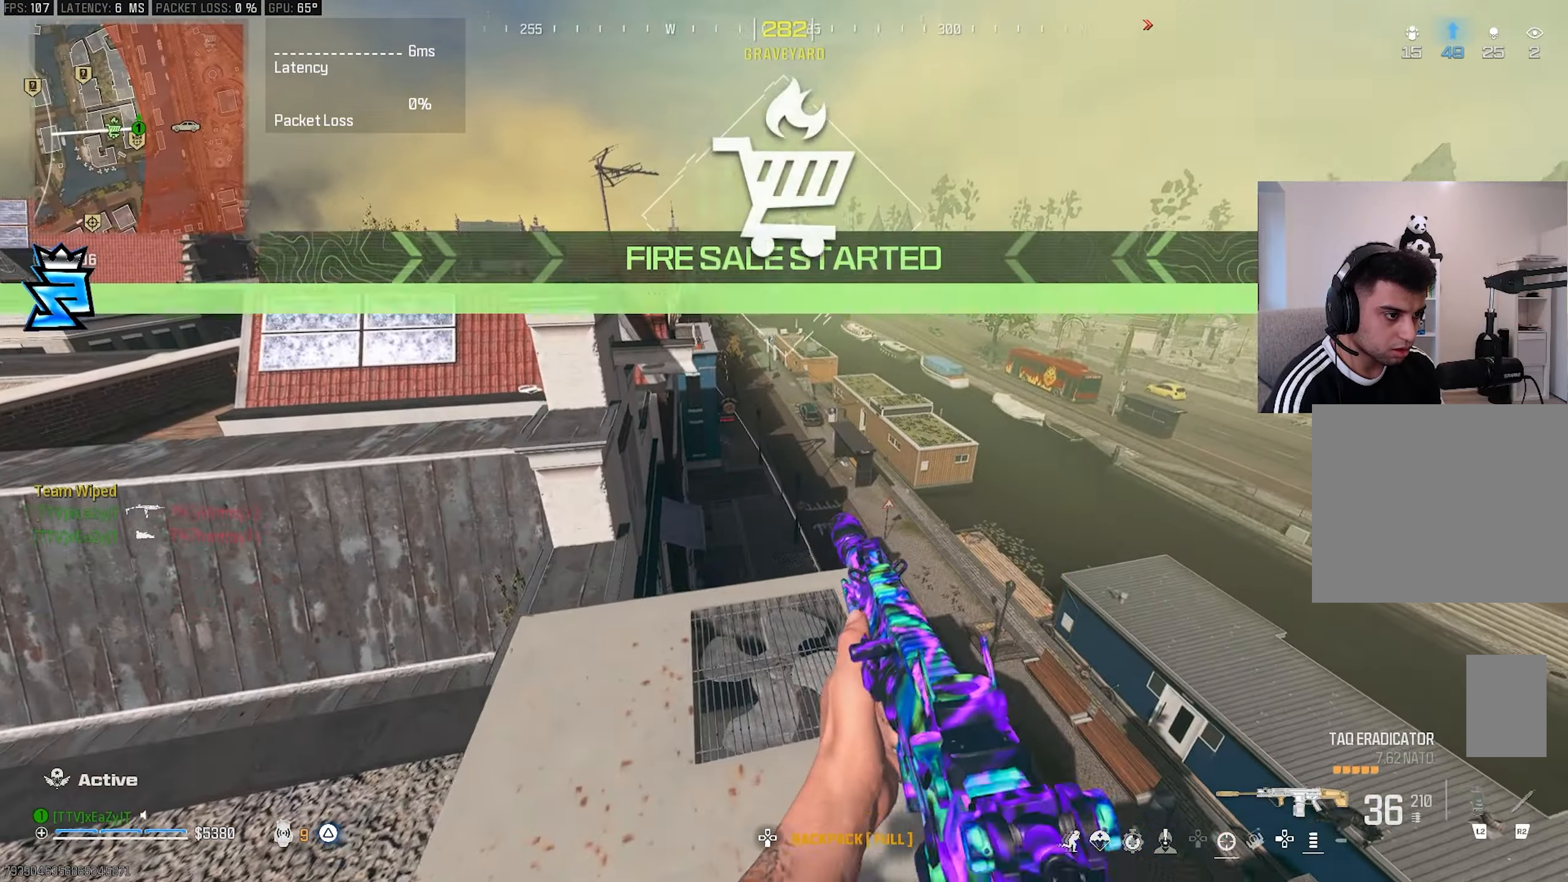
{"buttons": [], "left_stick": "left", "right_stick": "up-left", "events": [[133, "left_stick", "down-left"], [333, "right_stick", "left"], [367, "SQUARE", "down"], [367, "left_stick", "left"], [400, "SQUARE", "up"], [450, "right_stick", "up-left"]]}
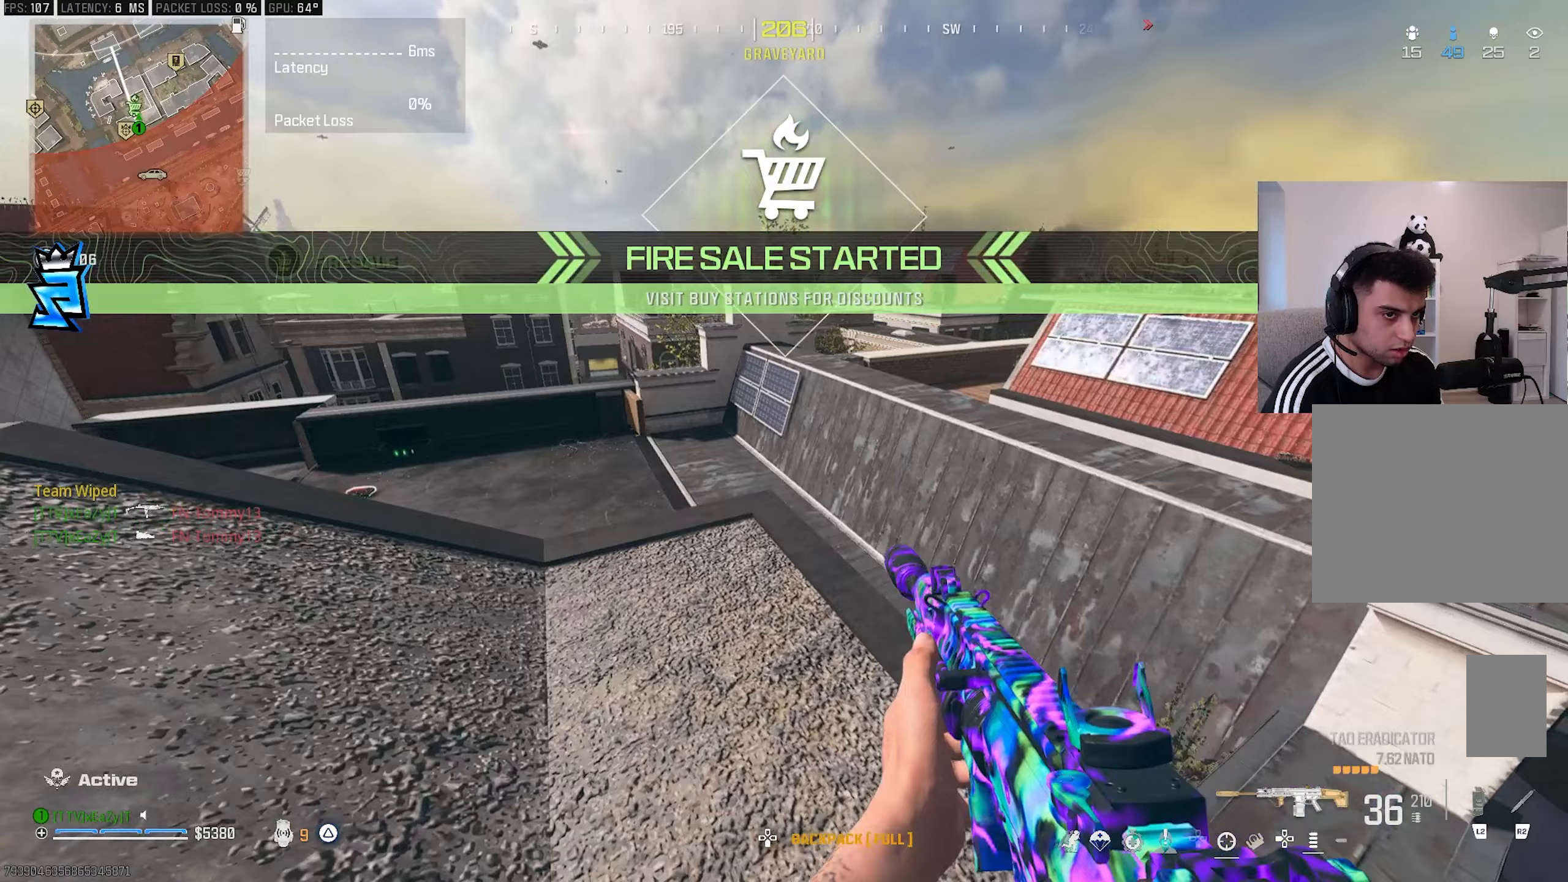
{"buttons": [], "left_stick": "up-left", "right_stick": "center", "events": [[150, "left_stick", "up-left"], [150, "right_stick", "center"]]}
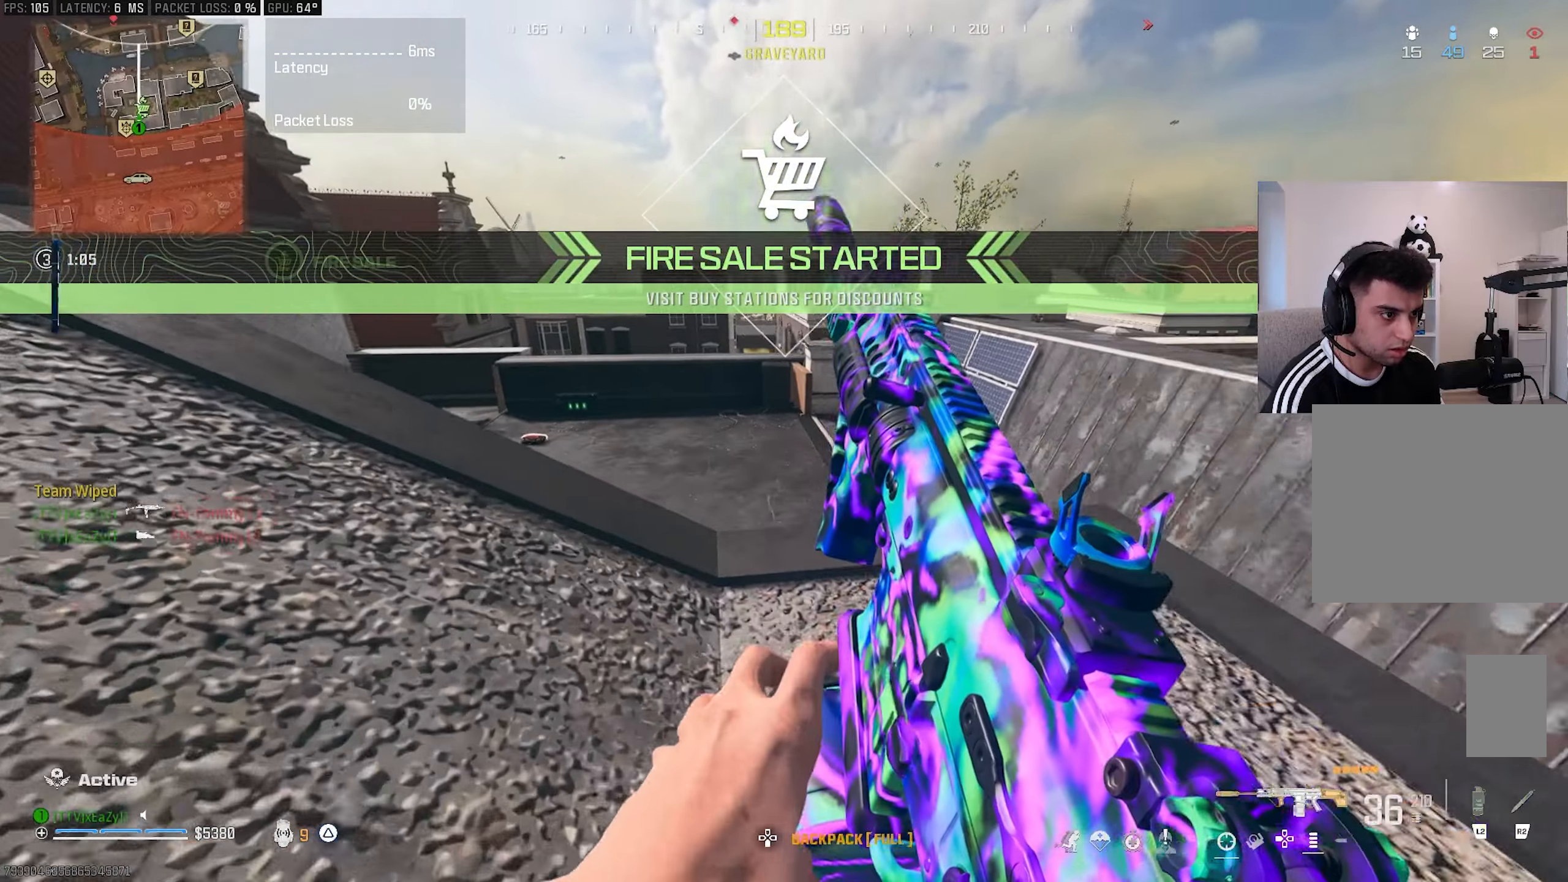
{"buttons": ["R3"], "left_stick": "up-left", "right_stick": "center", "events": [[367, "right_stick", "left"], [417, "right_stick", "center"], [450, "R3", "down"]]}
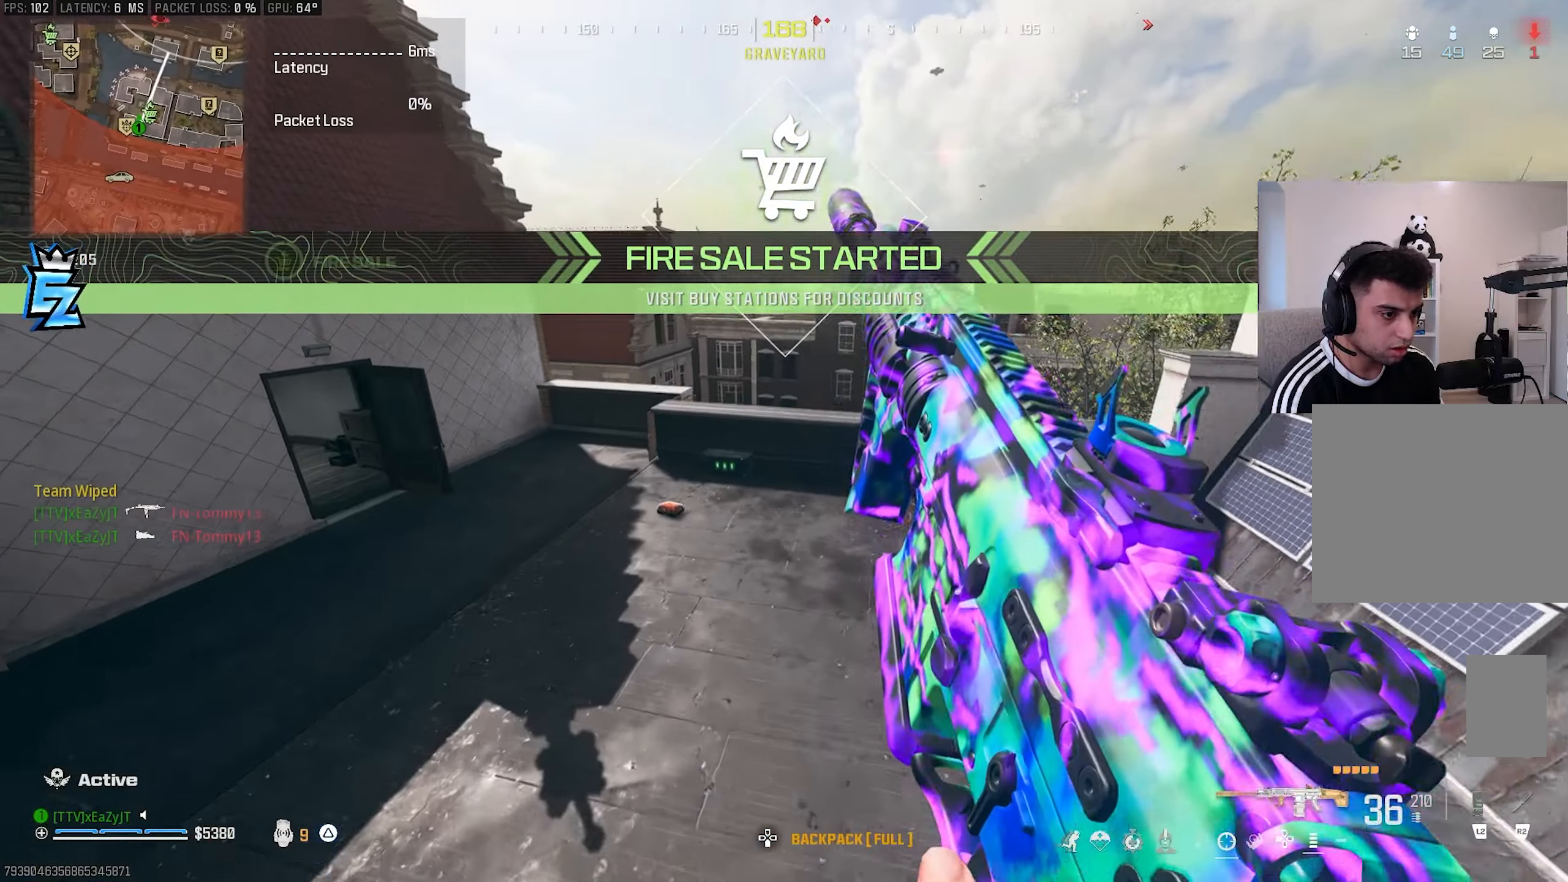
{"buttons": [], "left_stick": "up-left", "right_stick": "center", "events": [[17, "R3", "up"]]}
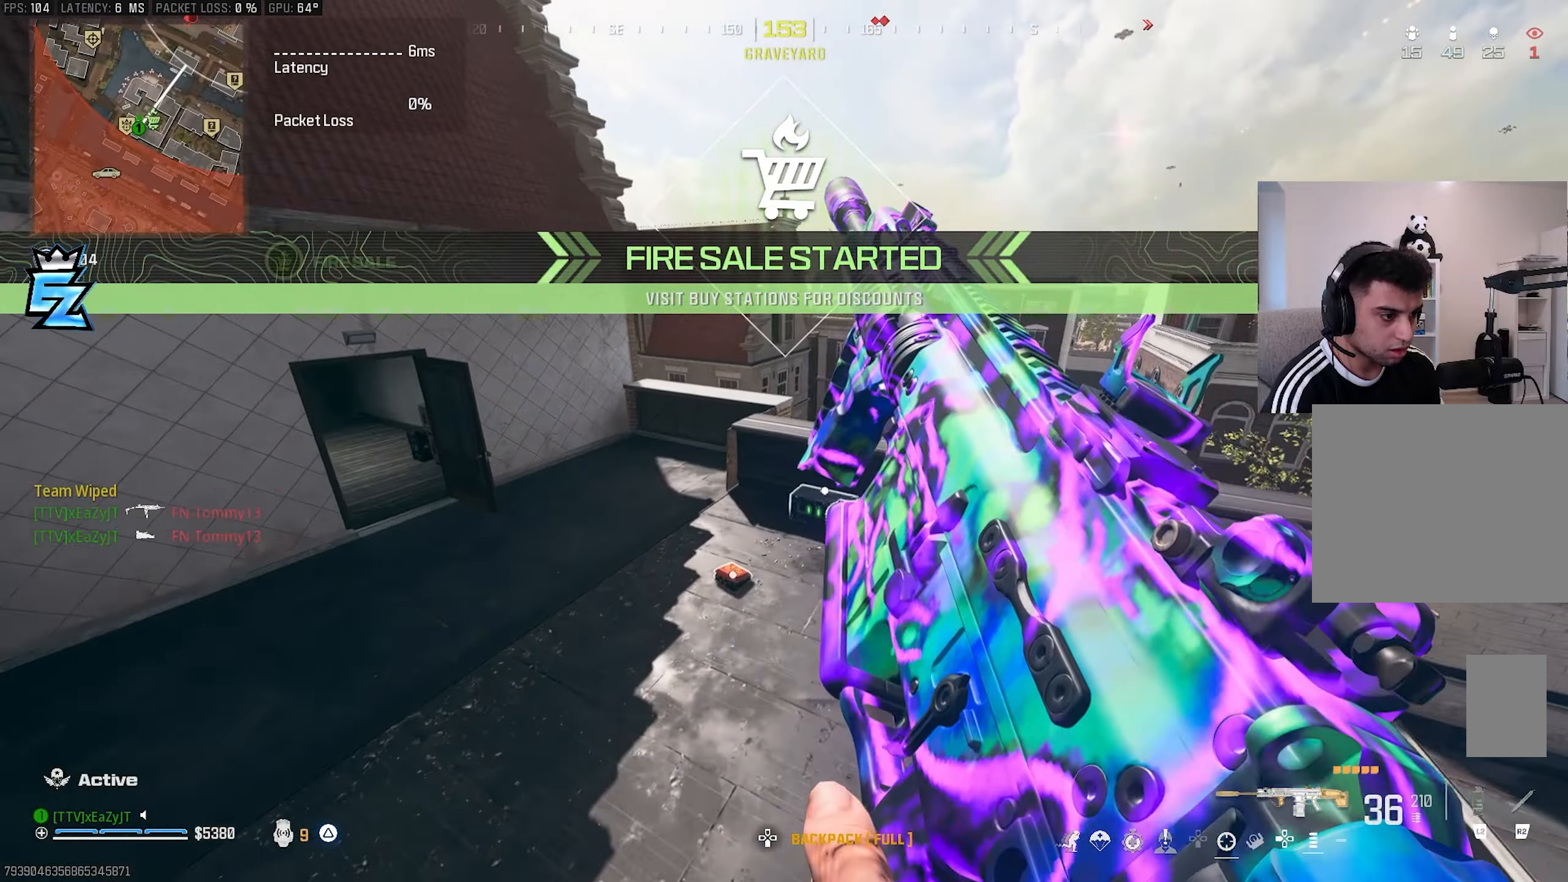
{"buttons": ["CIRCLE"], "left_stick": "up-left", "right_stick": "center", "events": [[83, "CIRCLE", "down"], [150, "CIRCLE", "up"], [483, "CIRCLE", "down"]]}
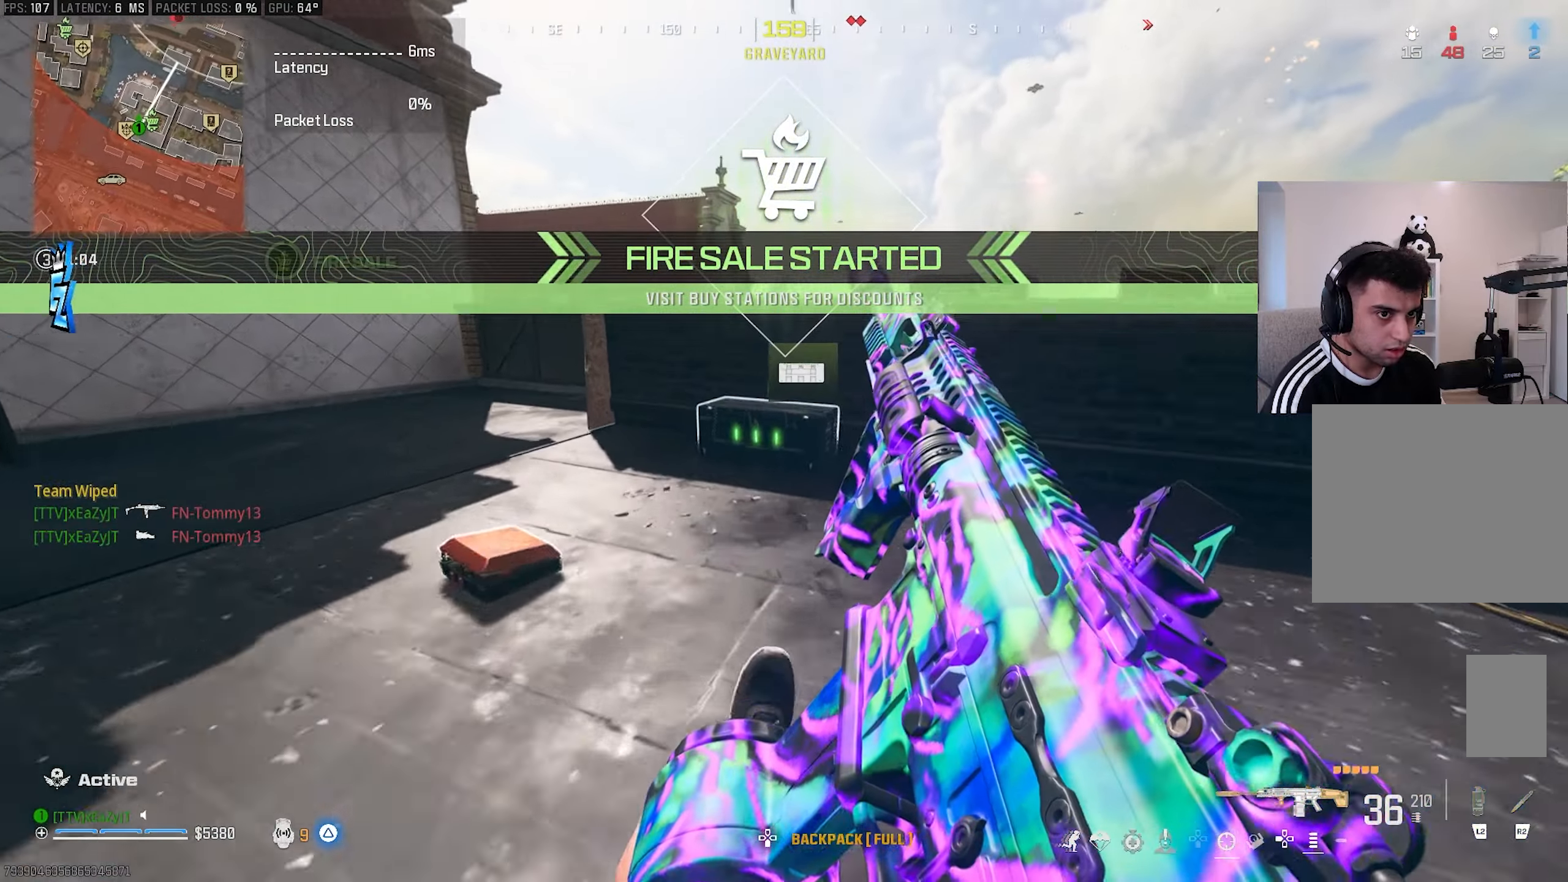
{"buttons": [], "left_stick": "down", "right_stick": "center", "events": [[67, "R3", "down"], [100, "CIRCLE", "up"], [183, "R3", "up"], [183, "SQUARE", "down"], [200, "left_stick", "down-left"], [250, "SQUARE", "up"], [283, "left_stick", "down"], [283, "right_stick", "right"], [467, "right_stick", "center"]]}
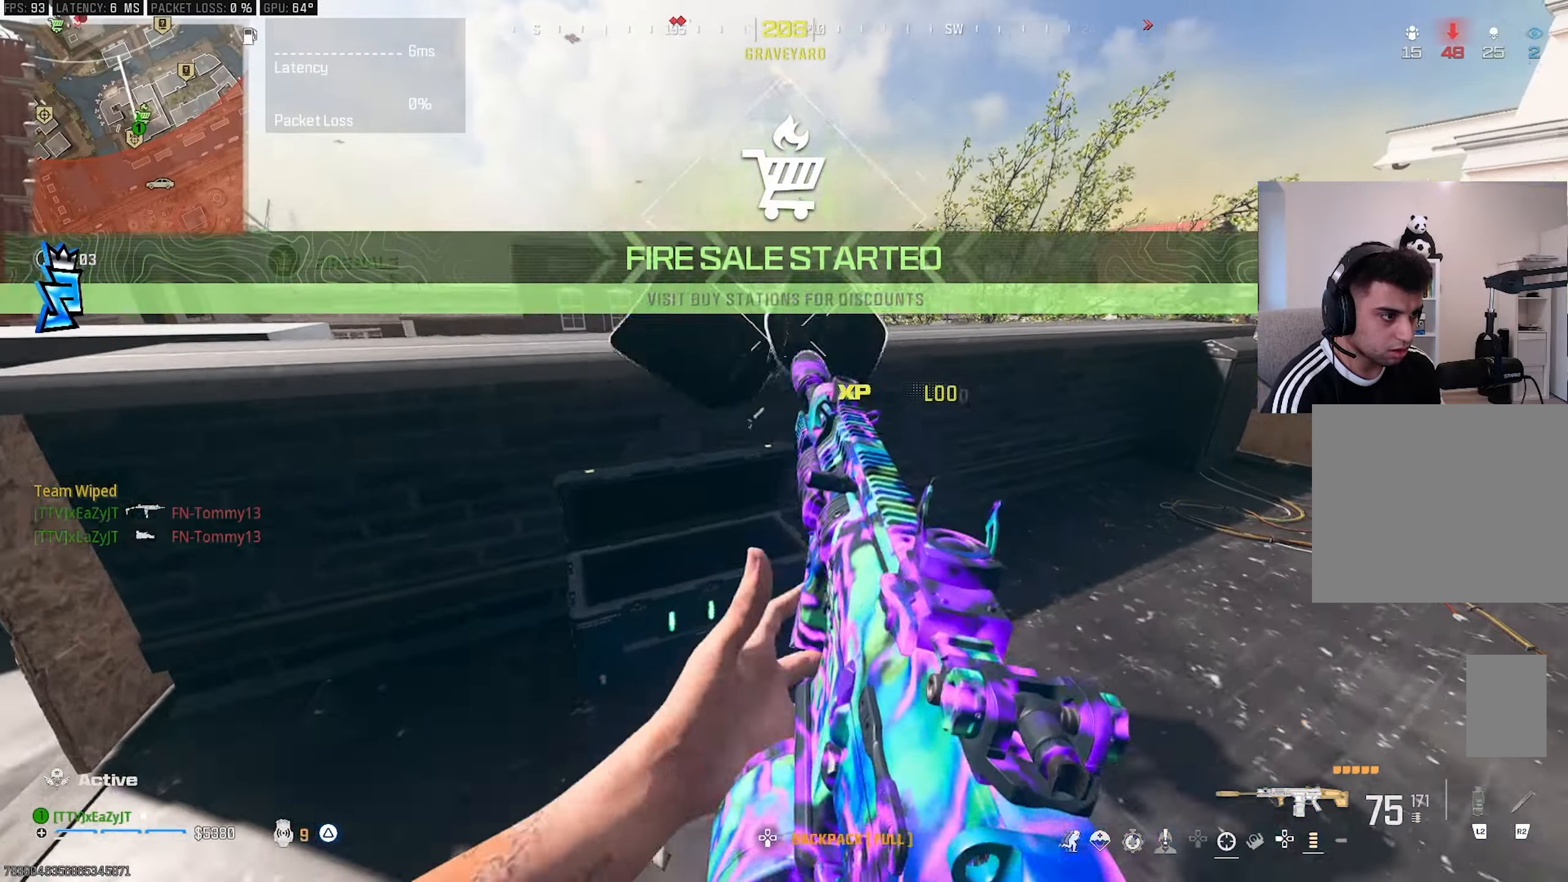
{"buttons": [], "left_stick": "left", "right_stick": "right", "events": [[117, "TRIANGLE", "down"], [167, "TRIANGLE", "up"], [200, "left_stick", "center"], [250, "left_stick", "left"], [267, "right_stick", "right"], [367, "right_stick", "center"], [433, "TRIANGLE", "down"], [500, "TRIANGLE", "up"], [500, "right_stick", "right"]]}
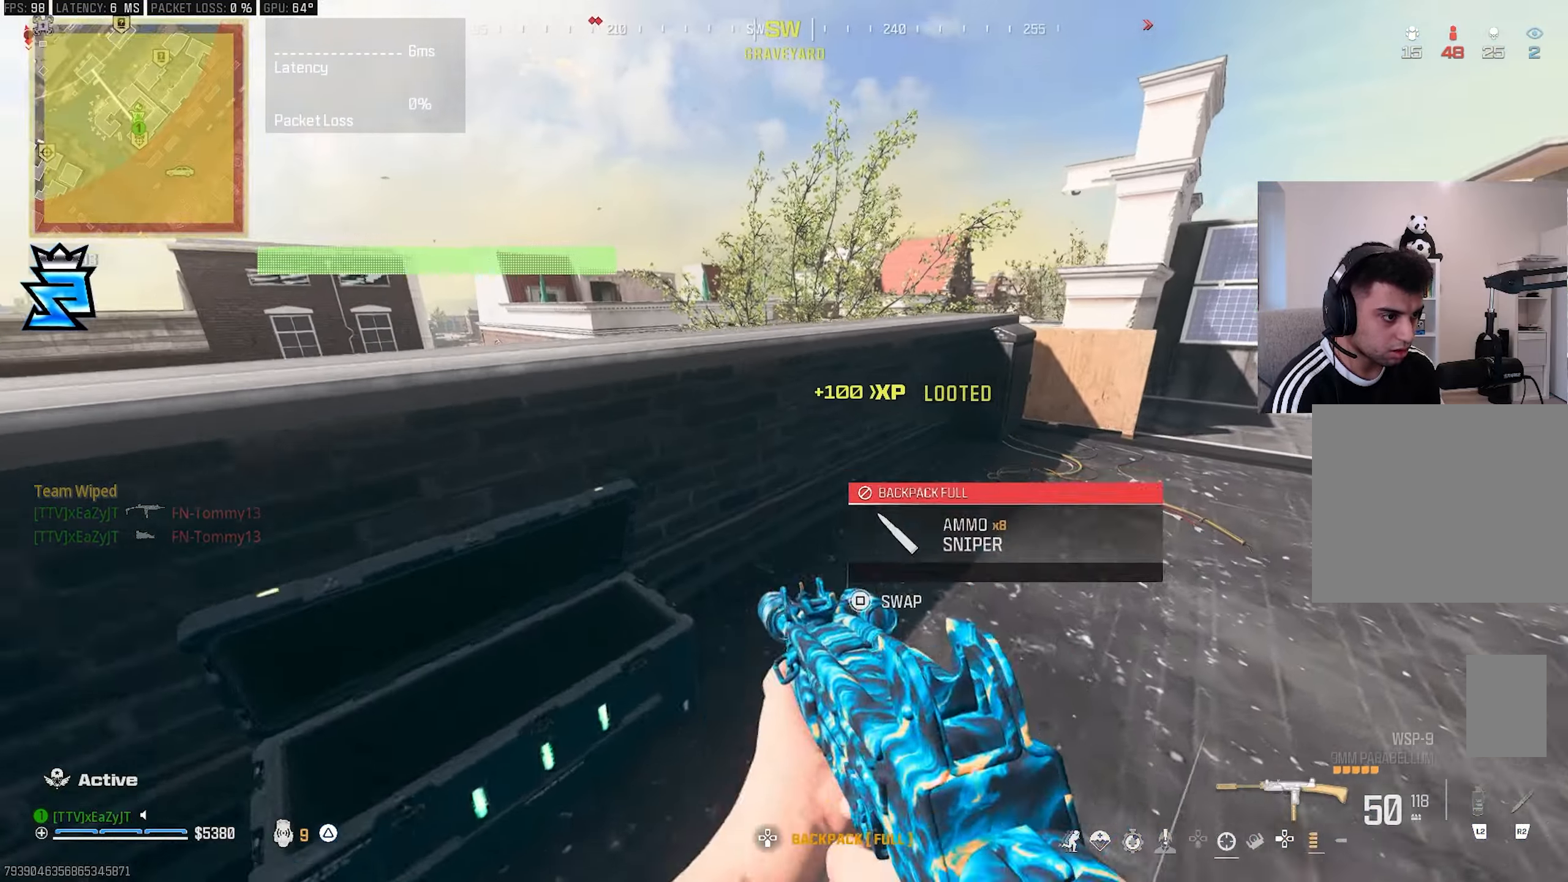
{"buttons": [], "left_stick": "left", "right_stick": "center", "events": [[133, "left_stick", "down-right"], [133, "right_stick", "center"], [183, "left_stick", "center"], [250, "left_stick", "left"], [333, "R3", "down"], [417, "R3", "up"]]}
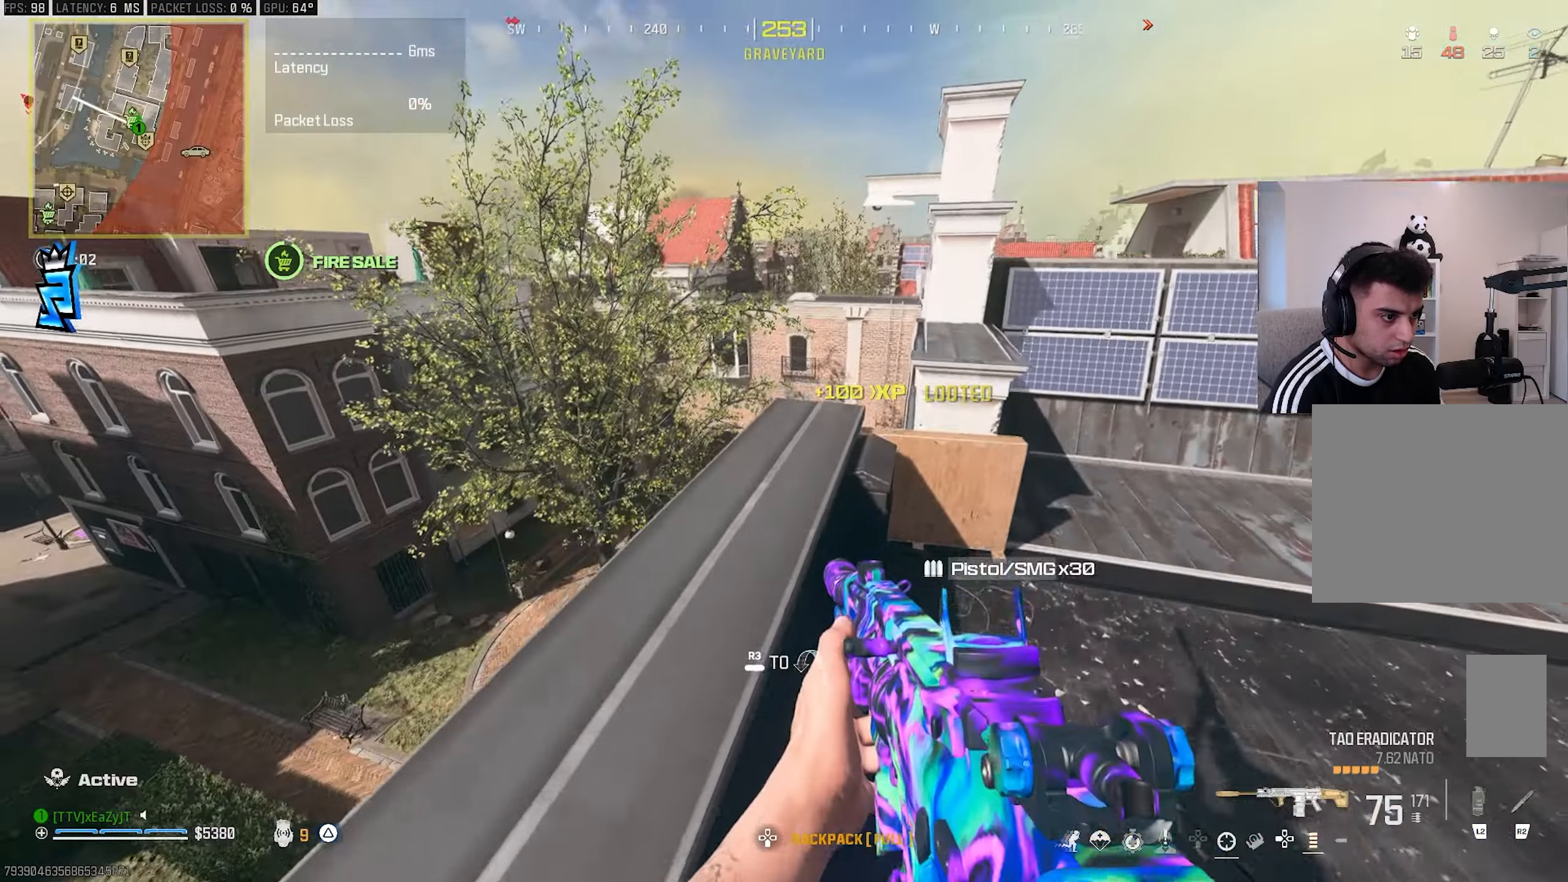
{"buttons": [], "left_stick": "down-right", "right_stick": "right", "events": [[250, "TRIANGLE", "down"], [283, "right_stick", "down-right"], [300, "TRIANGLE", "up"], [317, "left_stick", "down-right"], [500, "right_stick", "right"]]}
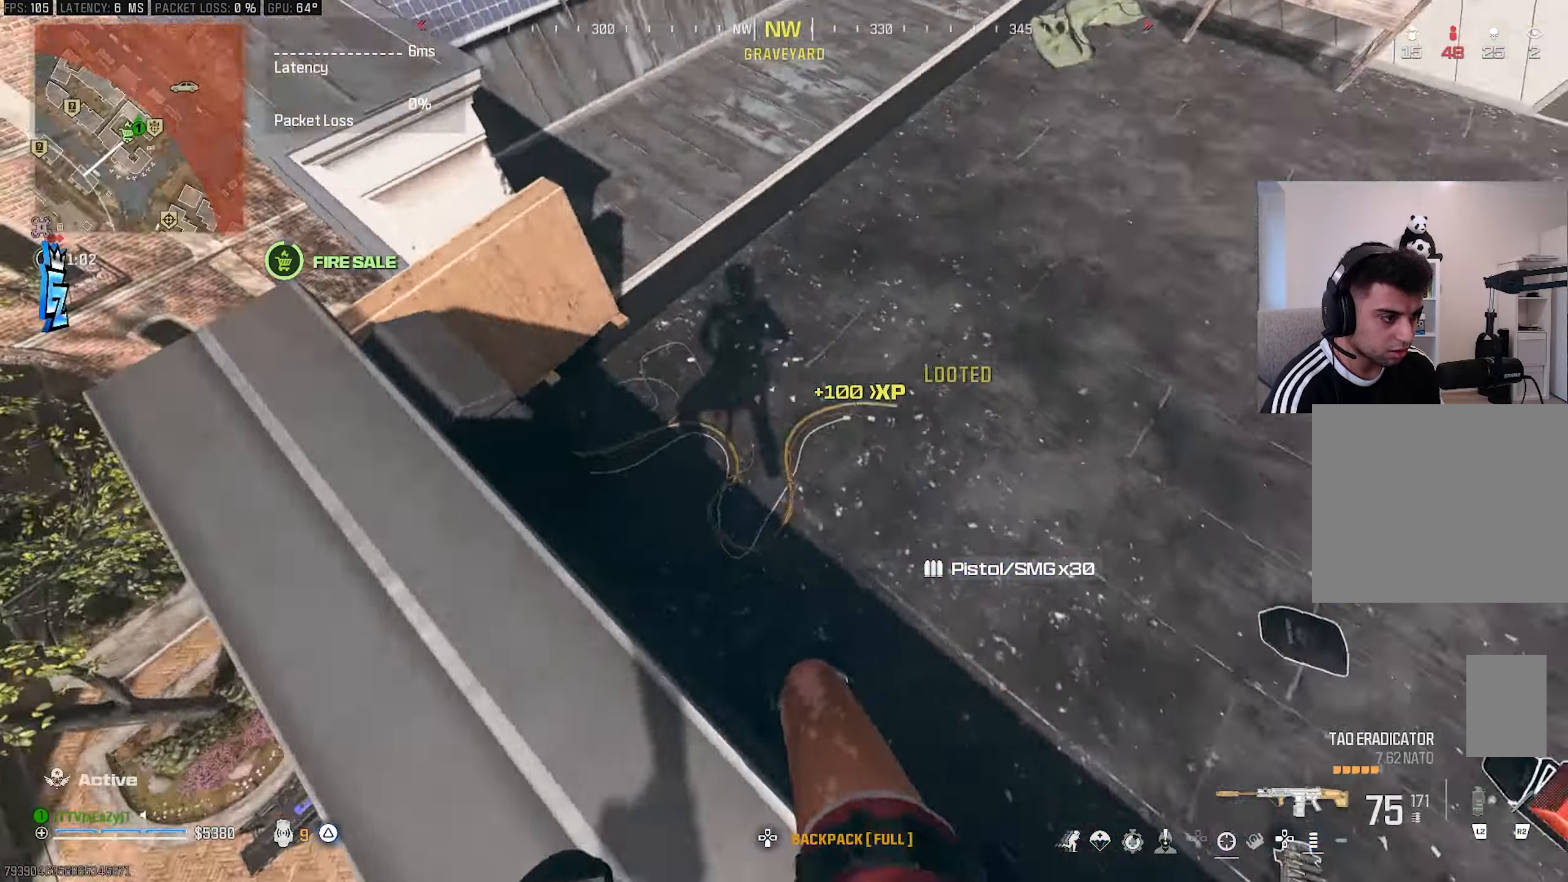
{"buttons": [], "left_stick": "center", "right_stick": "center", "events": [[67, "left_stick", "center"], [117, "right_stick", "up-right"], [233, "right_stick", "up"], [383, "right_stick", "center"]]}
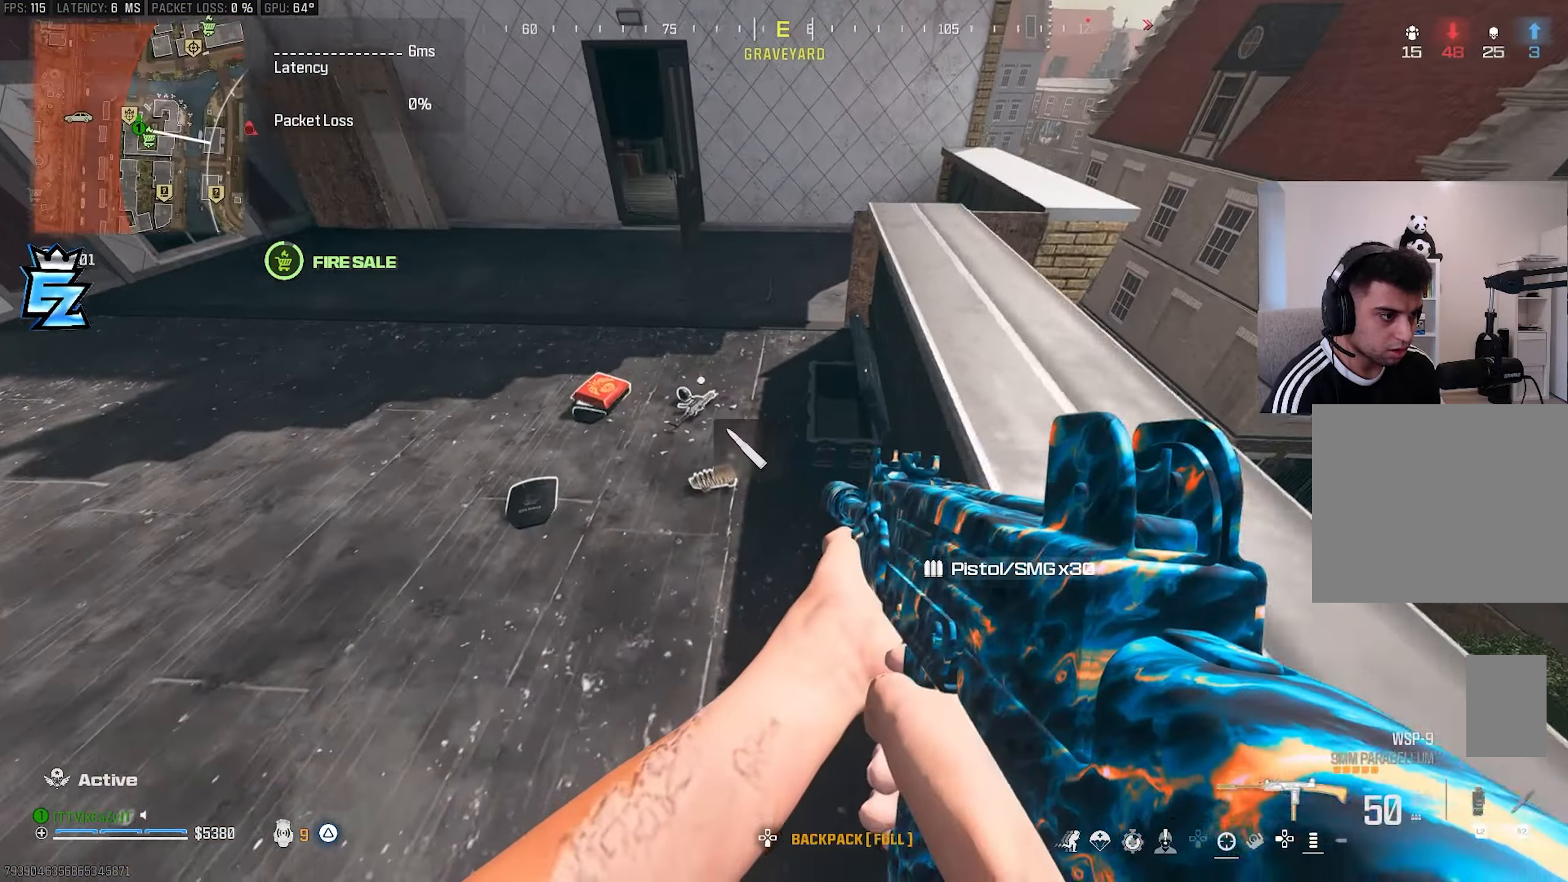
{"buttons": [], "left_stick": "up-left", "right_stick": "up-left", "events": [[117, "TRIANGLE", "down"], [133, "left_stick", "left"], [150, "right_stick", "up-left"], [183, "TRIANGLE", "up"], [200, "left_stick", "center"], [300, "left_stick", "up-right"], [350, "left_stick", "center"], [383, "TRIANGLE", "down"], [450, "TRIANGLE", "up"], [467, "left_stick", "up-left"]]}
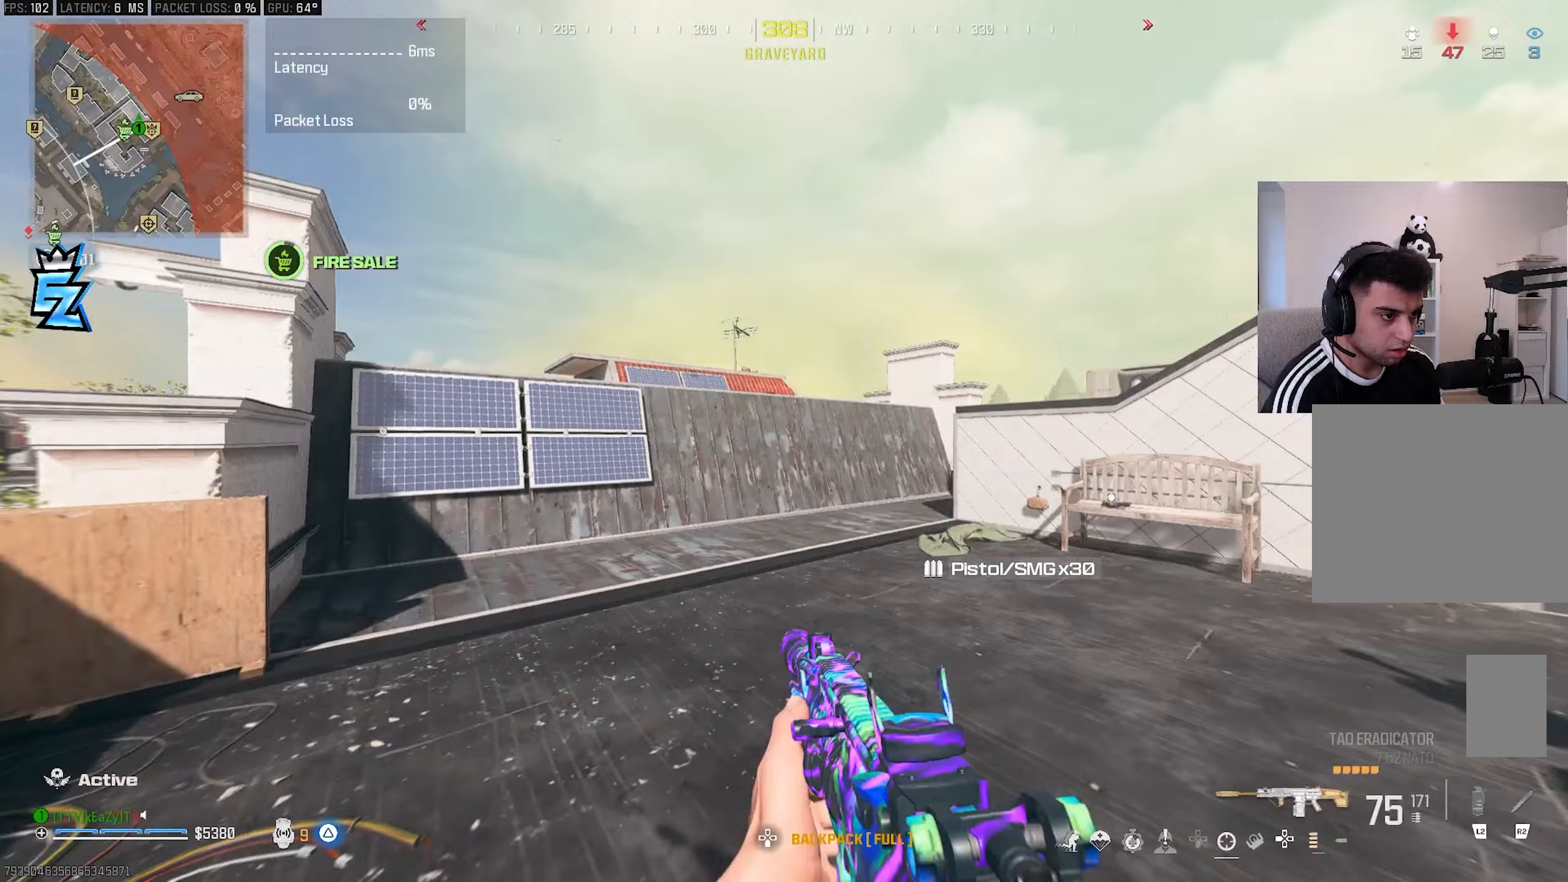
{"buttons": [], "left_stick": "center", "right_stick": "center", "events": [[17, "L3", "down"], [33, "right_stick", "center"], [117, "L3", "up"], [117, "left_stick", "center"], [200, "L3", "down"], [200, "left_stick", "up"], [267, "L3", "up"], [267, "left_stick", "center"], [367, "L3", "down"], [367, "left_stick", "up"], [433, "L3", "up"], [433, "left_stick", "center"]]}
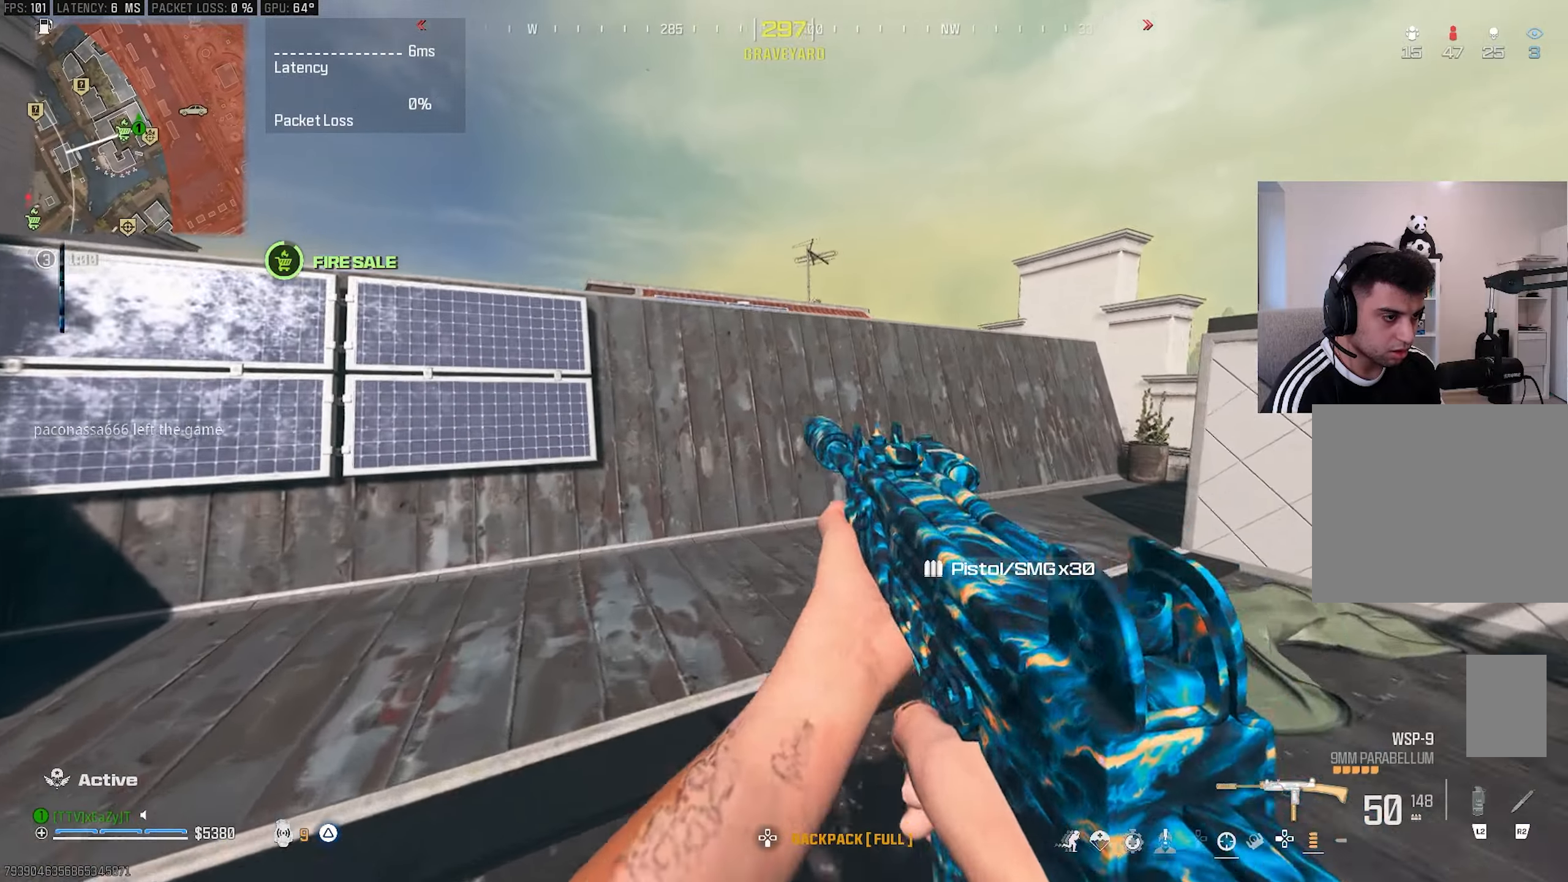
{"buttons": ["R3"], "left_stick": "up-left", "right_stick": "center", "events": [[17, "L3", "down"], [17, "left_stick", "up"], [217, "R3", "down"], [250, "L3", "up"], [250, "left_stick", "up-left"], [283, "R3", "up"], [350, "R3", "down"], [433, "R3", "up"], [500, "R3", "down"]]}
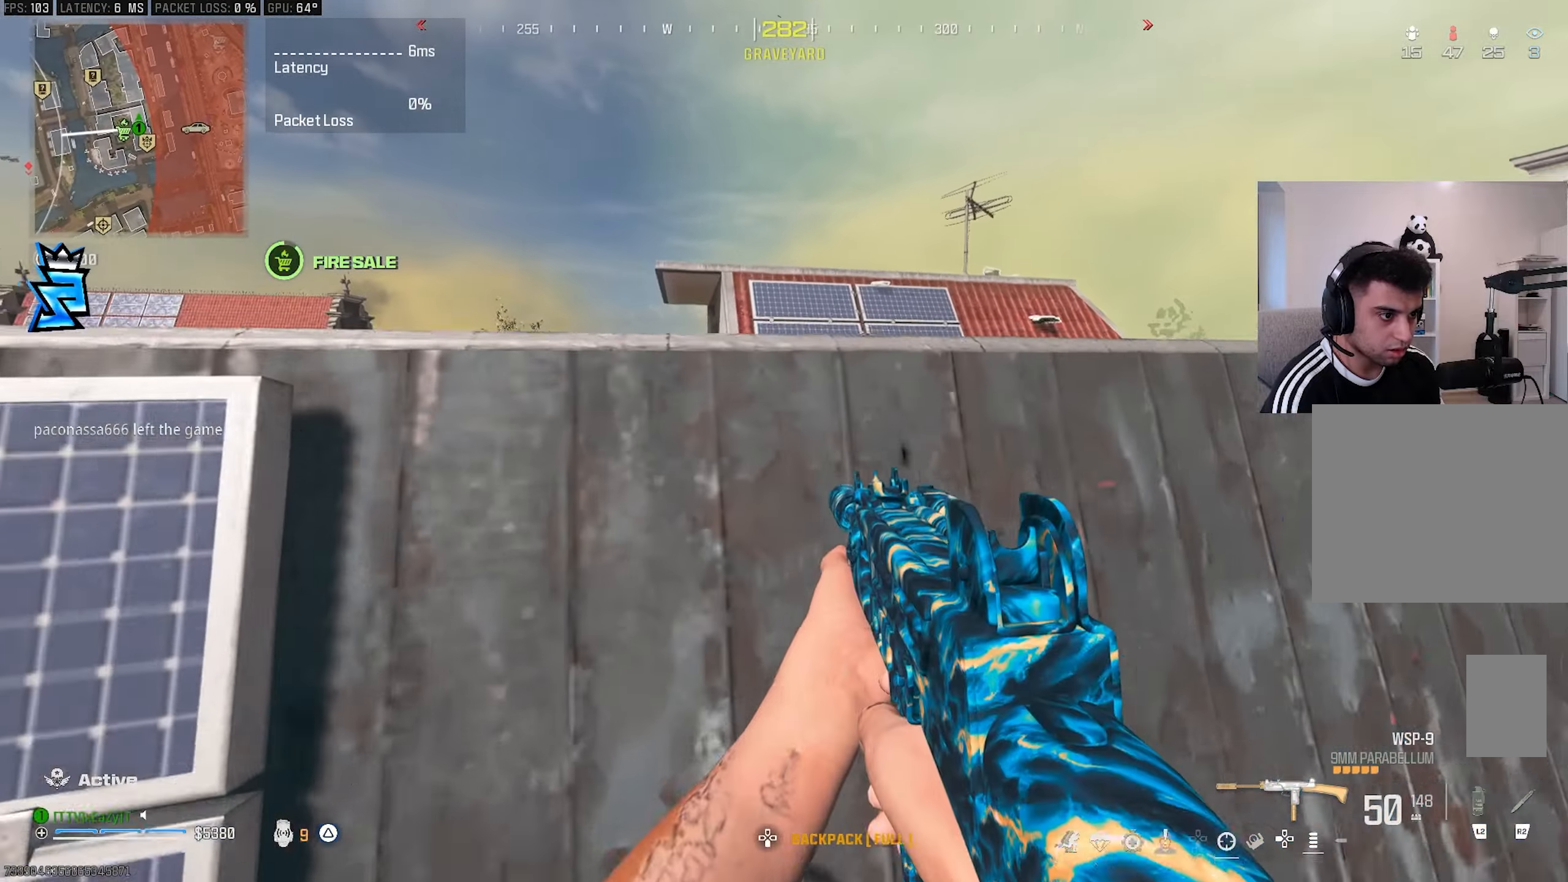
{"buttons": [], "left_stick": "center", "right_stick": "center", "events": [[67, "R3", "up"], [150, "R3", "down"], [250, "R3", "up"], [317, "left_stick", "center"]]}
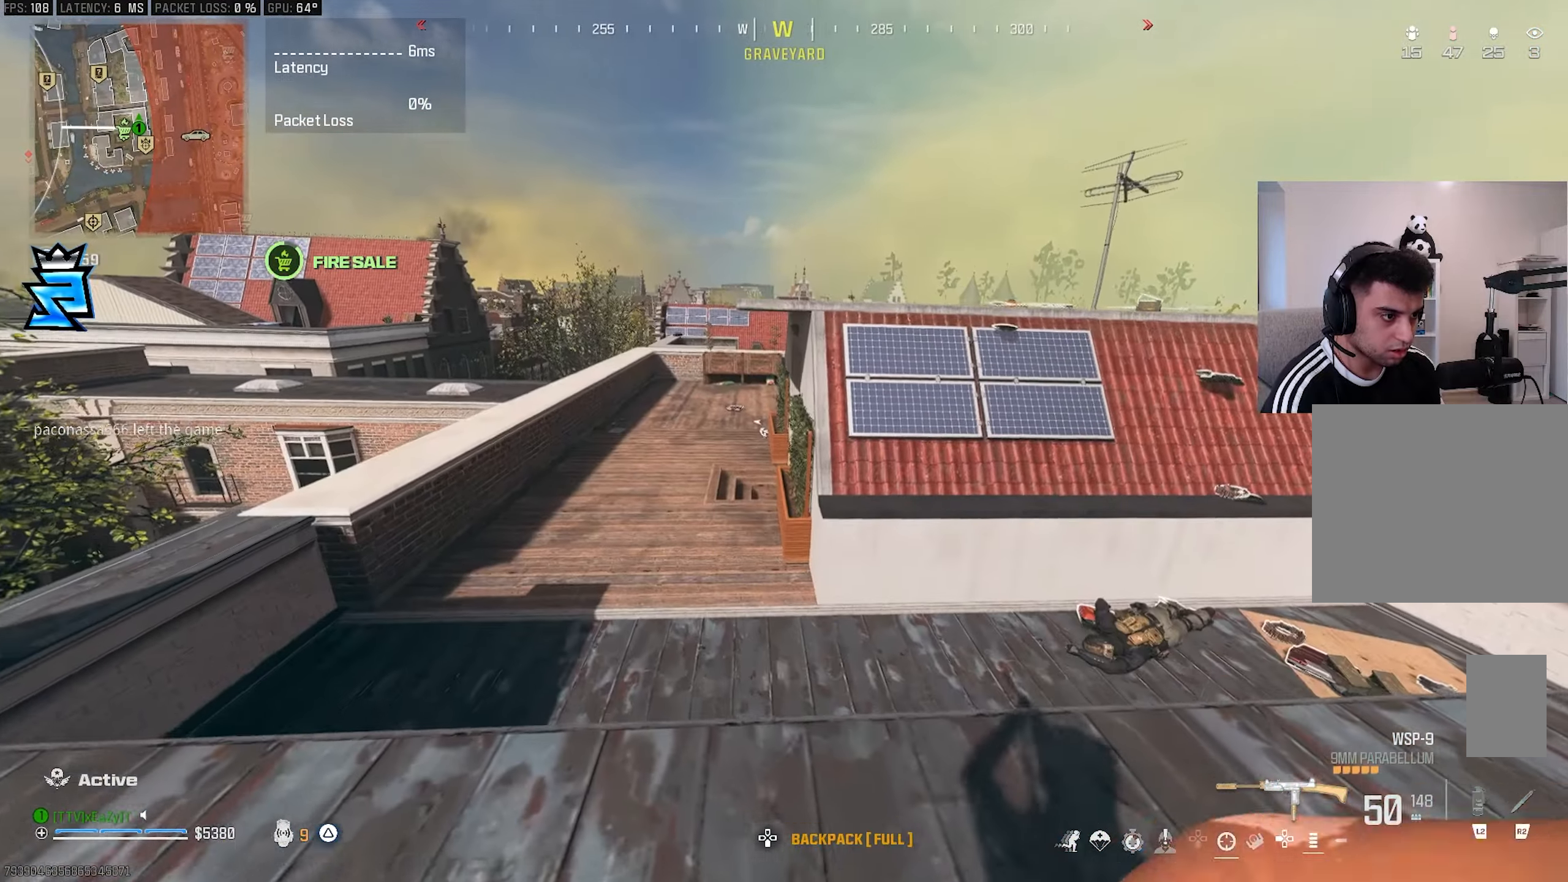
{"buttons": ["L3", "R3"], "left_stick": "up", "right_stick": "center", "events": [[117, "left_stick", "up-right"], [200, "L3", "down"], [200, "left_stick", "up"], [500, "R3", "down"]]}
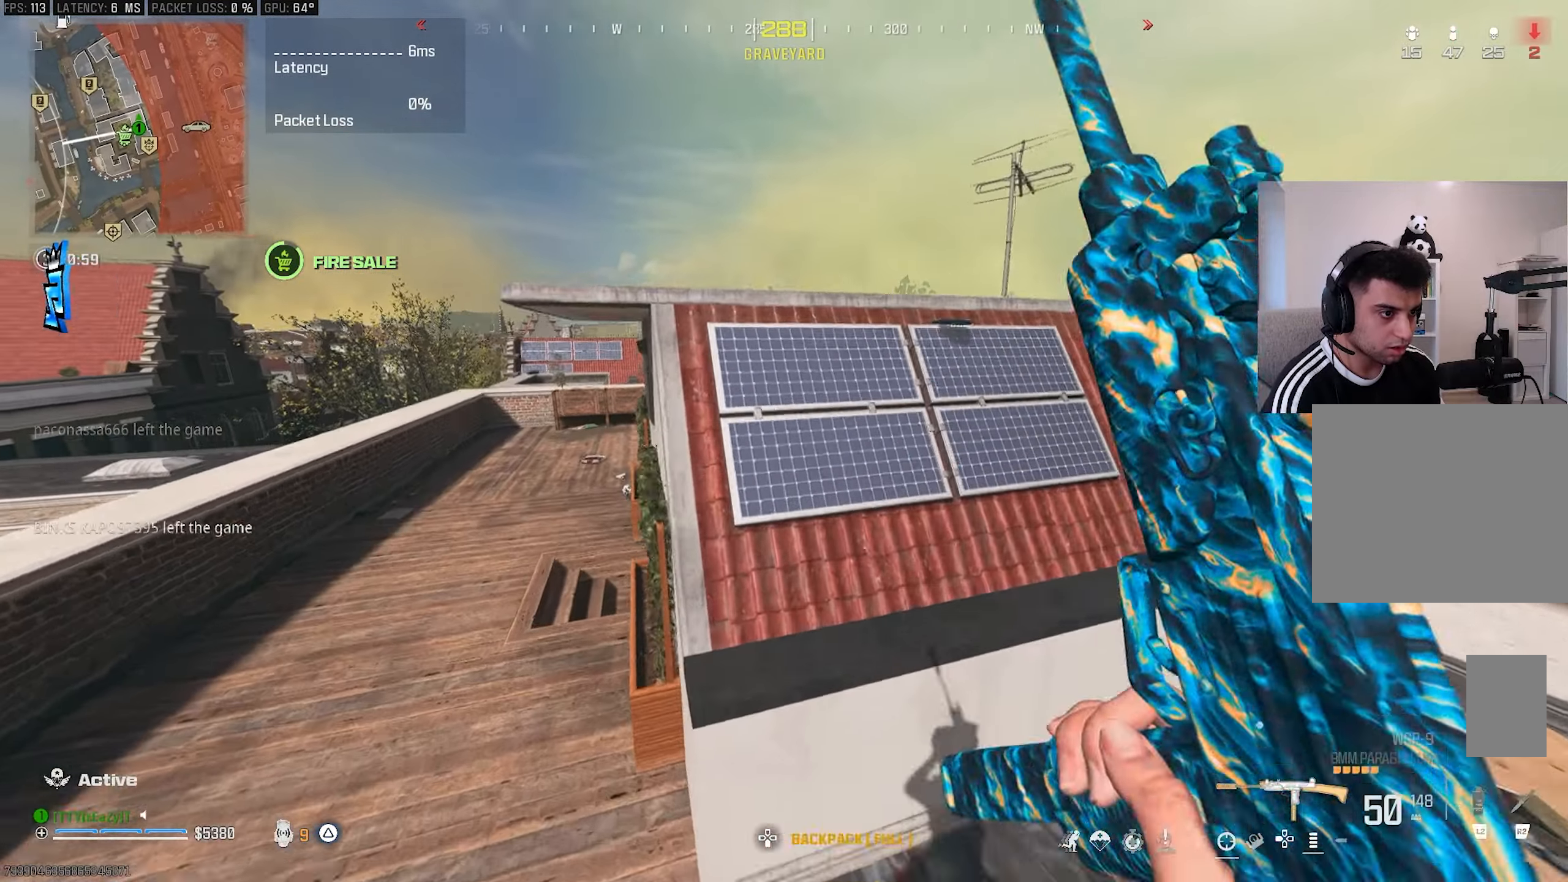
{"buttons": ["R3"], "left_stick": "up-left", "right_stick": "center", "events": [[50, "L3", "up"], [50, "left_stick", "up-left"], [133, "R3", "up"], [283, "R3", "down"], [367, "L3", "down"], [367, "left_stick", "up"], [383, "R3", "up"], [433, "R3", "down"], [467, "left_stick", "up-left"], [483, "L3", "up"]]}
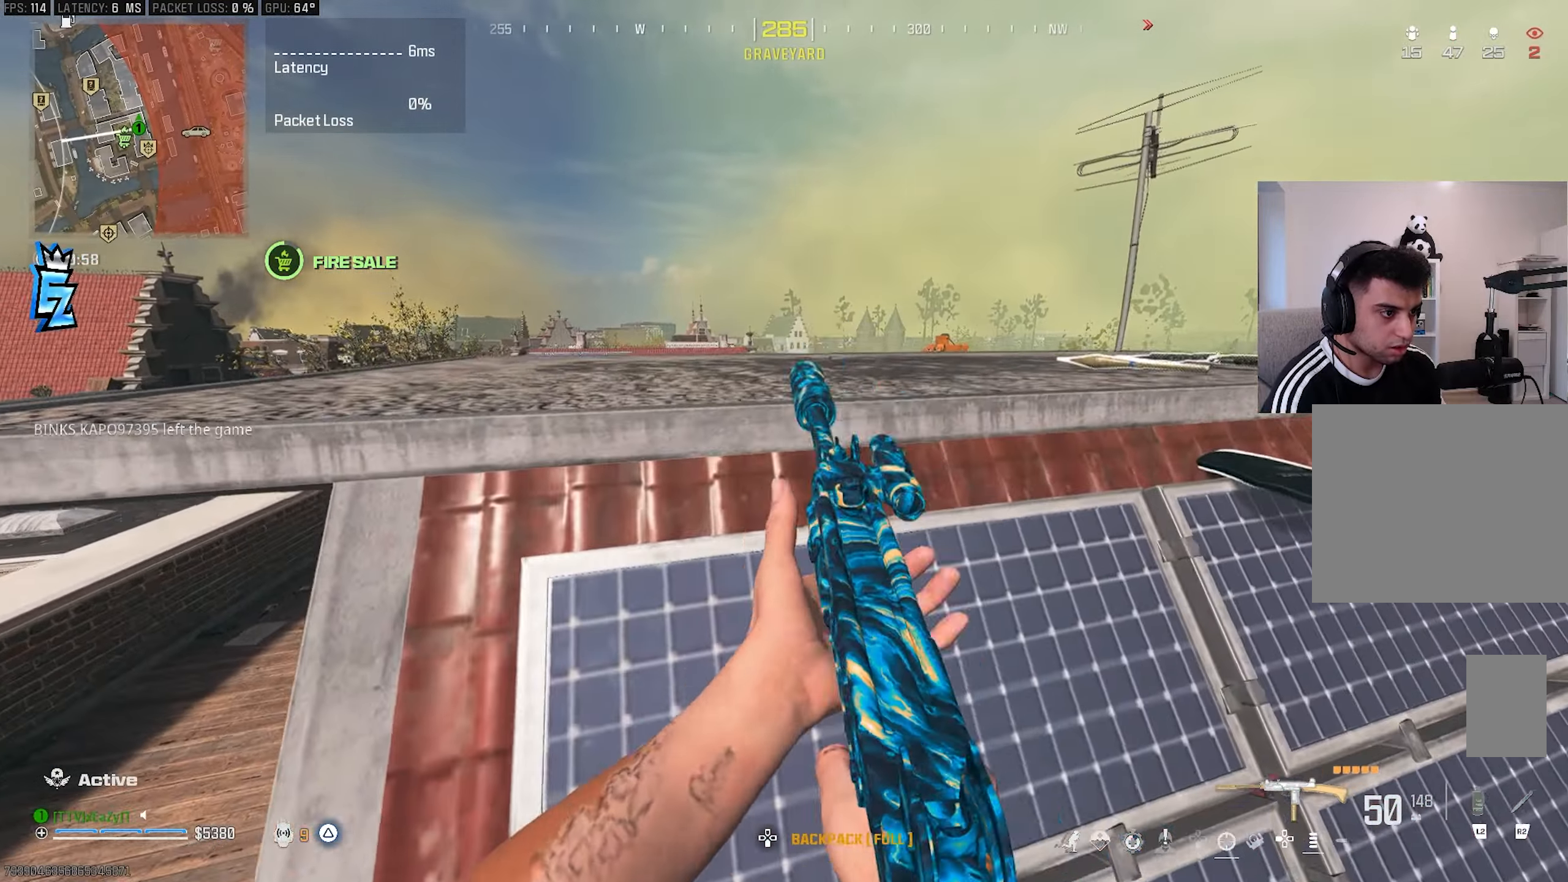
{"buttons": [], "left_stick": "up-left", "right_stick": "right", "events": [[17, "R3", "up"], [67, "R3", "down"], [117, "L3", "down"], [183, "R3", "up"], [200, "L3", "up"], [367, "left_stick", "down-left"], [367, "right_stick", "right"], [500, "left_stick", "up-left"]]}
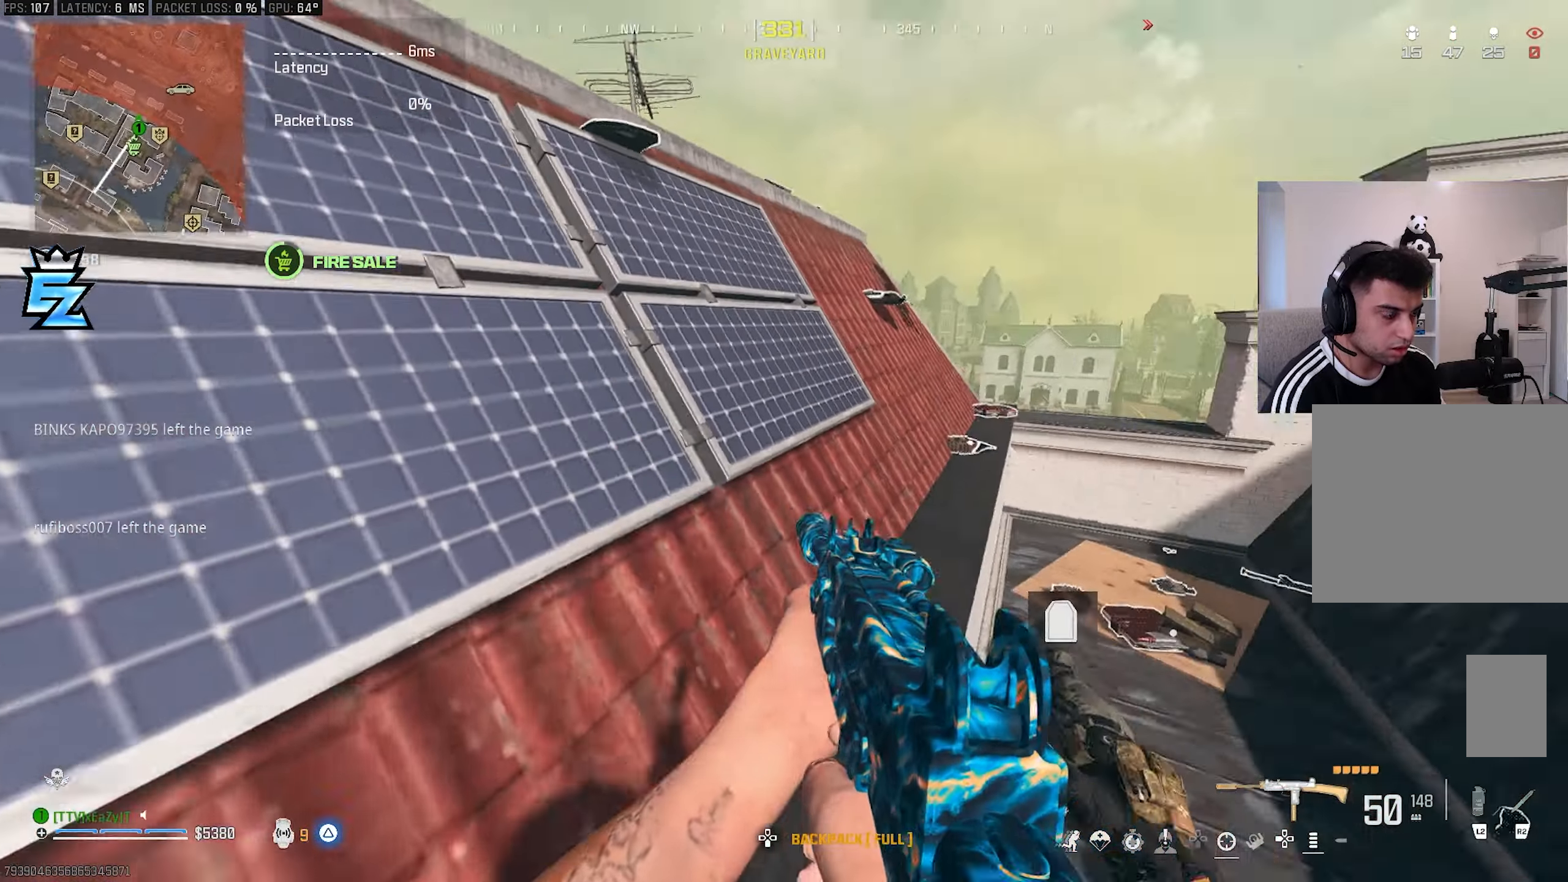
{"buttons": [], "left_stick": "center", "right_stick": "center", "events": [[17, "TRIANGLE", "down"], [50, "right_stick", "center"], [83, "TRIANGLE", "up"], [183, "left_stick", "center"], [217, "right_stick", "right"], [317, "left_stick", "up-right"], [400, "left_stick", "center"], [417, "TRIANGLE", "down"], [450, "right_stick", "center"], [500, "TRIANGLE", "up"]]}
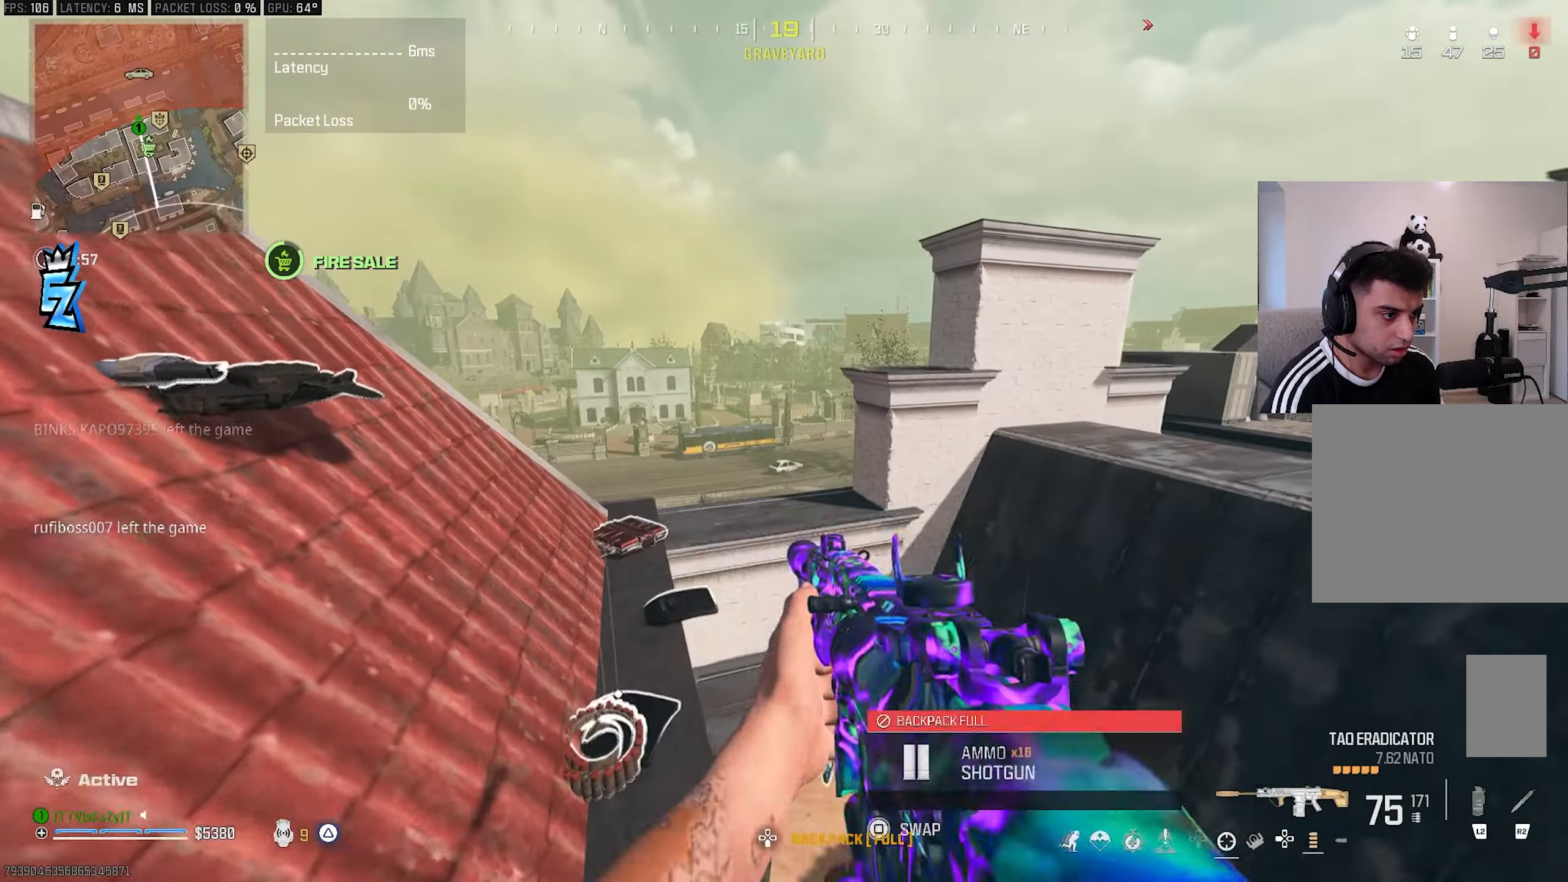
{"buttons": [], "left_stick": "center", "right_stick": "down", "events": [[67, "TRIANGLE", "down"], [67, "left_stick", "up-left"], [133, "TRIANGLE", "up"], [367, "TRIANGLE", "down"], [400, "left_stick", "center"], [417, "TRIANGLE", "up"], [500, "right_stick", "down"]]}
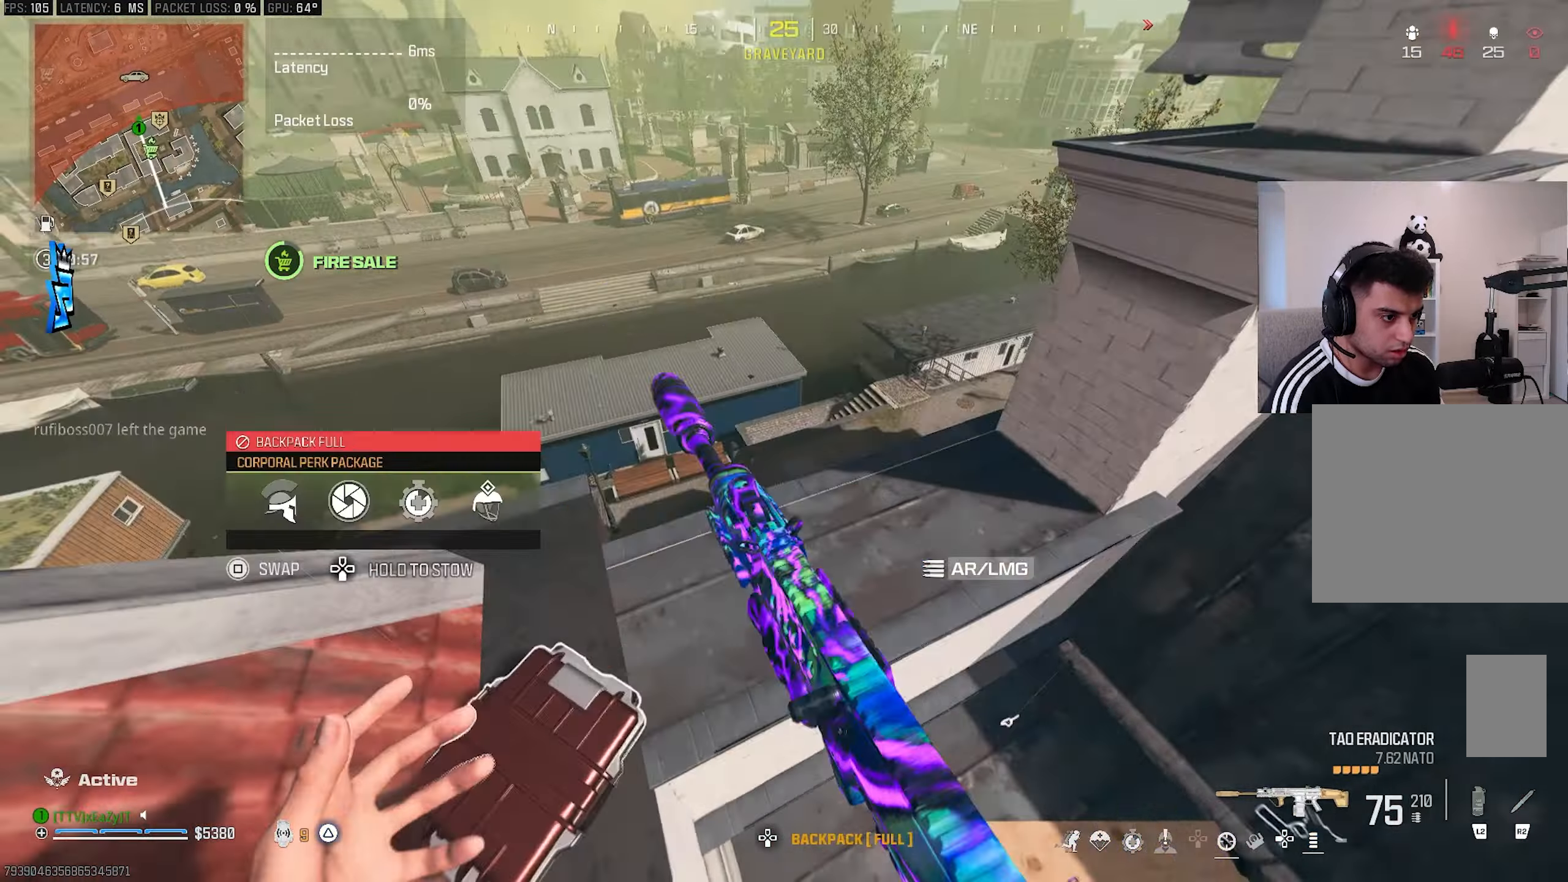
{"buttons": [], "left_stick": "center", "right_stick": "center", "events": [[50, "right_stick", "center"], [117, "left_stick", "left"], [500, "left_stick", "center"]]}
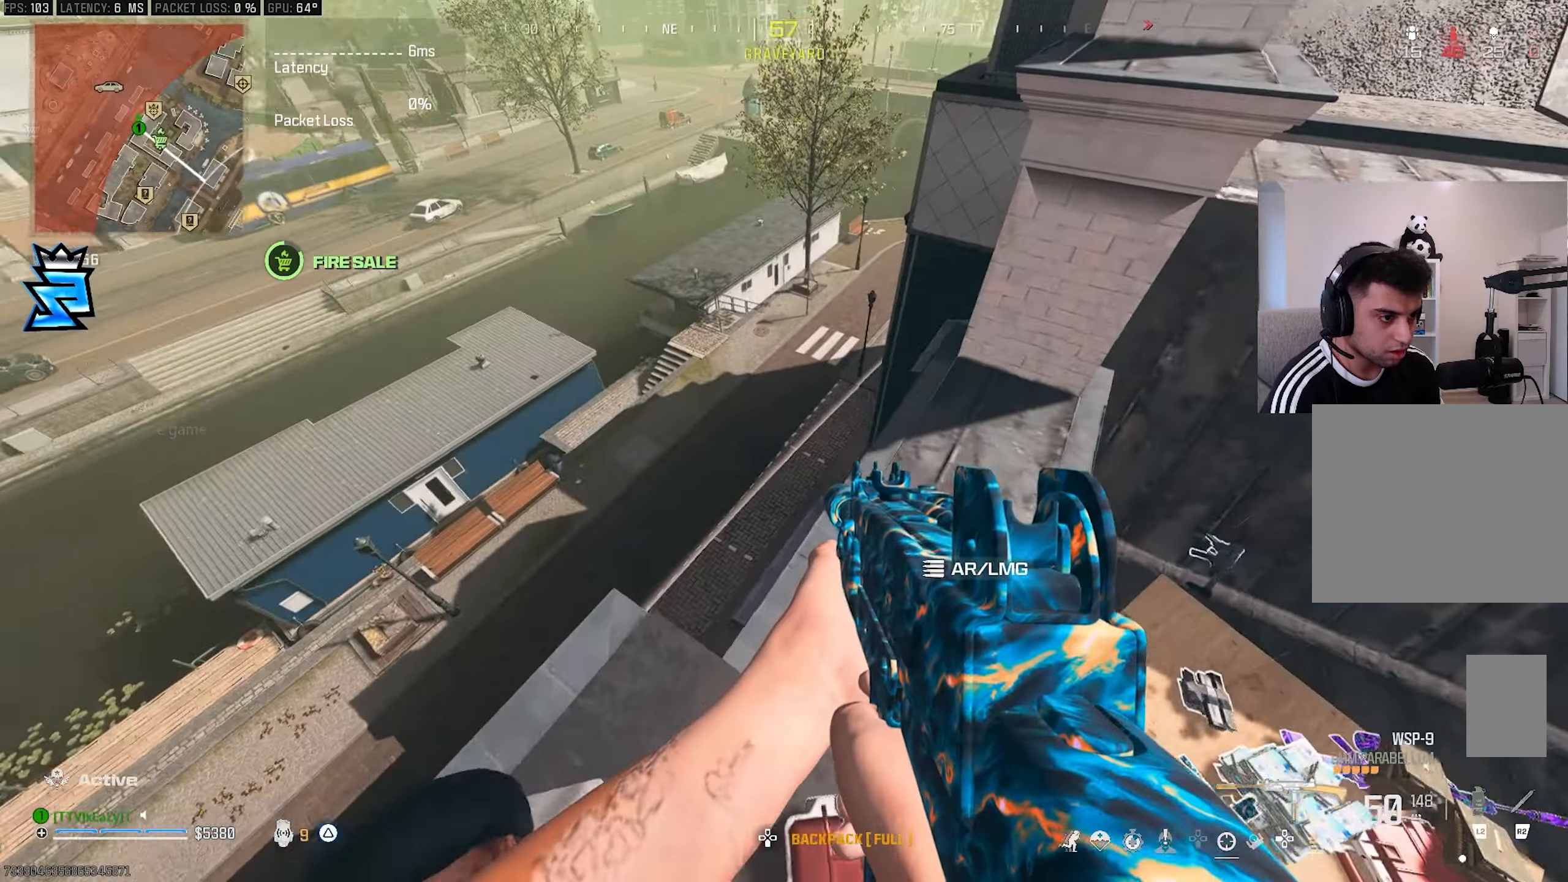
{"buttons": ["L3"], "left_stick": "up", "right_stick": "center", "events": [[200, "right_stick", "up-right"], [233, "left_stick", "down-right"], [300, "left_stick", "up-right"], [400, "L3", "down"], [400, "left_stick", "up"], [500, "right_stick", "center"]]}
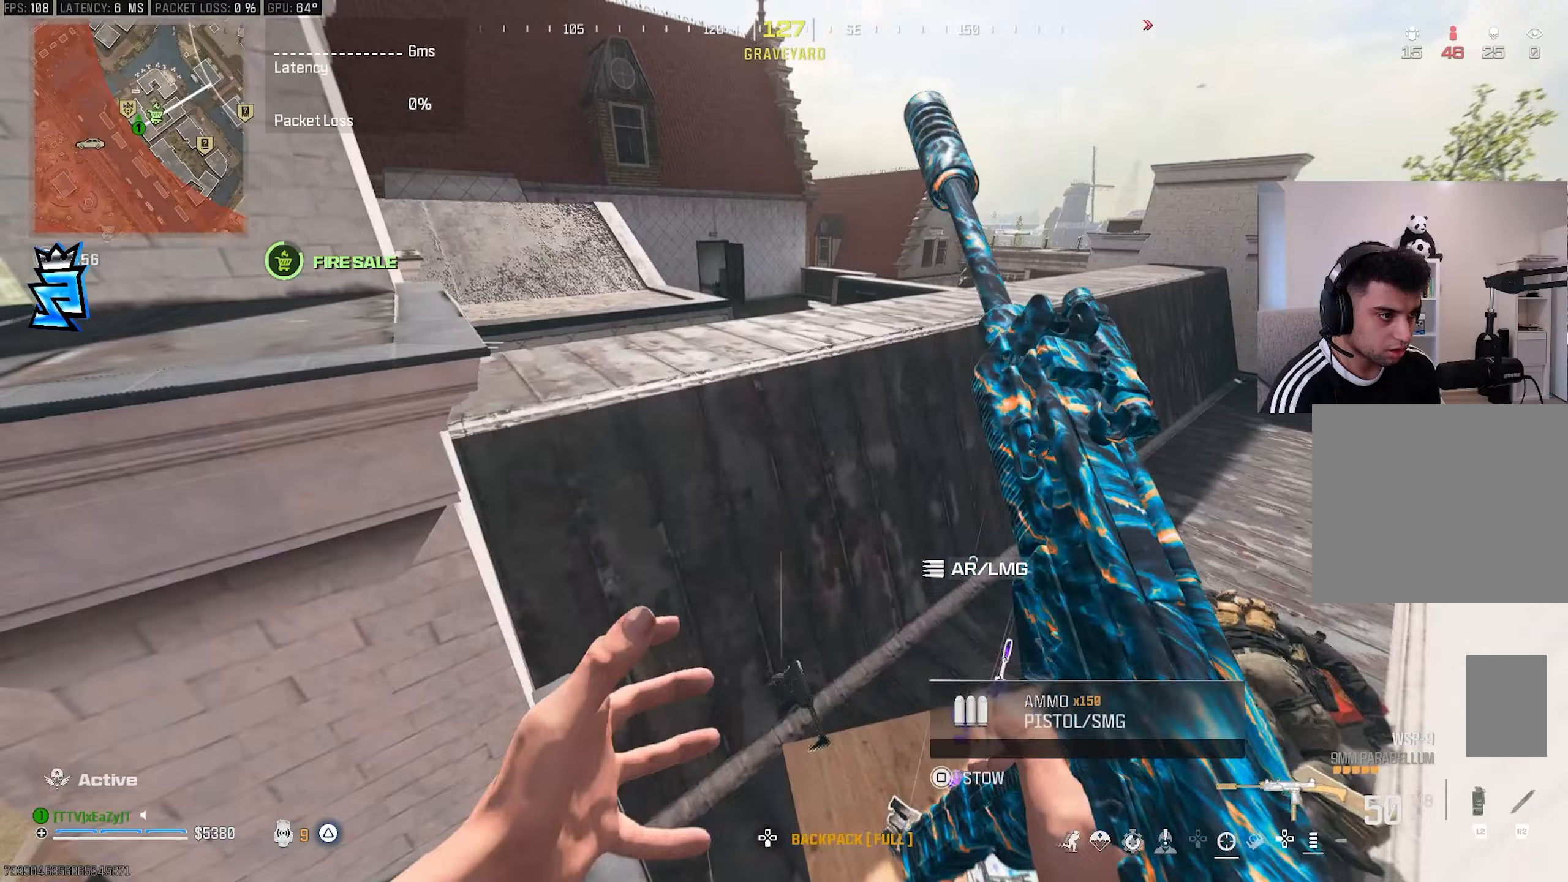
{"buttons": [], "left_stick": "up-left", "right_stick": "center", "events": [[33, "L3", "up"], [33, "R3", "down"], [33, "left_stick", "center"], [83, "left_stick", "up-right"], [100, "R3", "up"], [200, "right_stick", "right"], [300, "TRIANGLE", "down"], [350, "L3", "down"], [350, "left_stick", "up"], [367, "TRIANGLE", "up"], [400, "right_stick", "up-left"], [417, "L3", "up"], [417, "left_stick", "up-left"], [500, "right_stick", "center"]]}